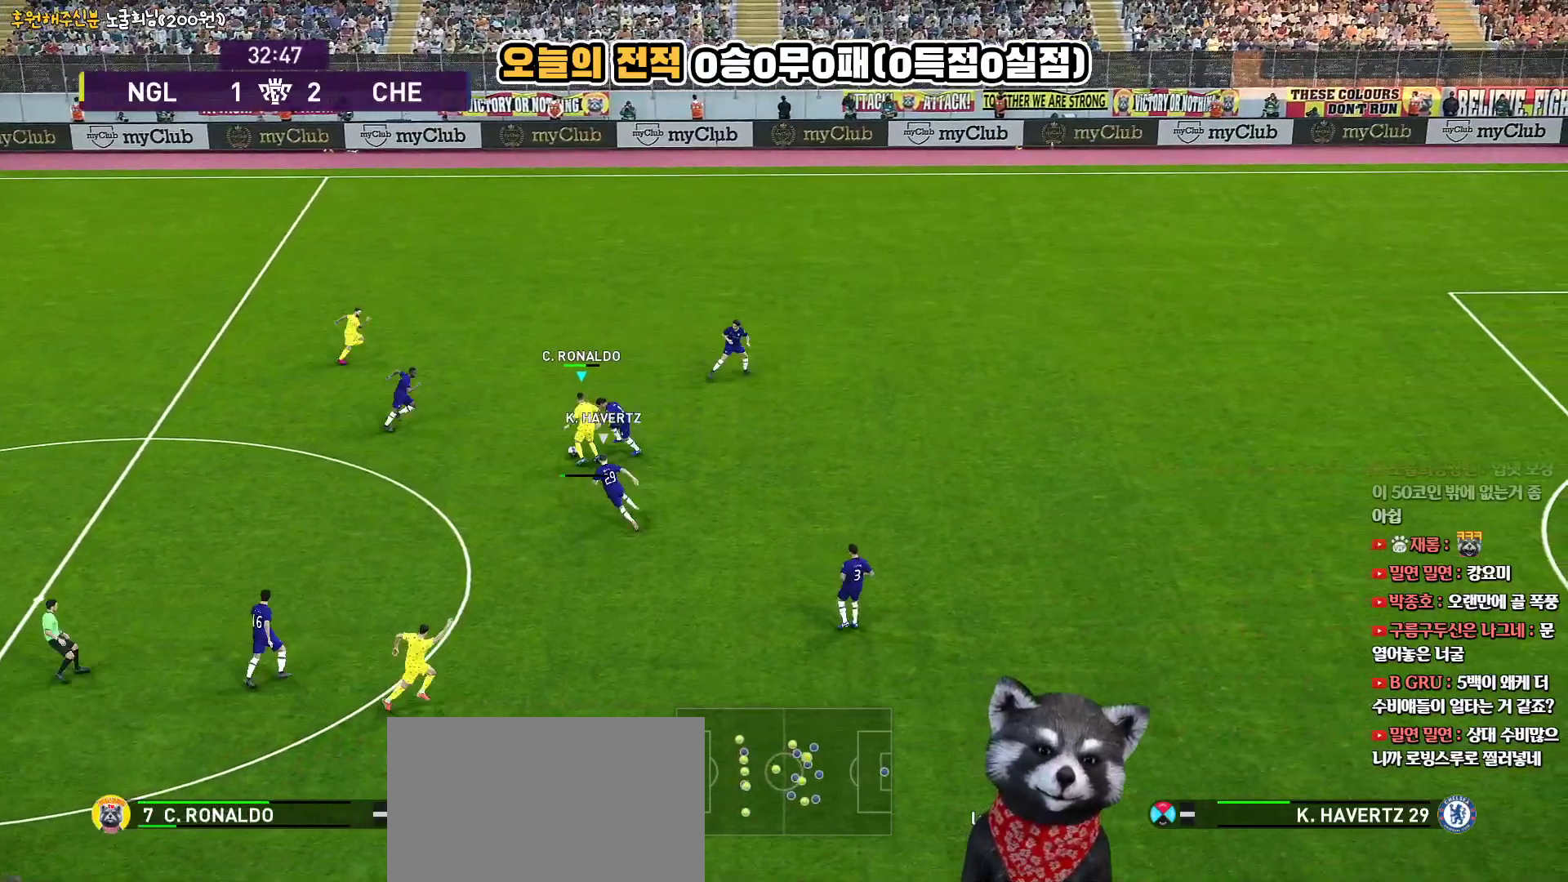
Gameplay with a controller (PlayStation layout); each line is a JSON object with the inputs held at the frame after it. "events" lists button and stick changes between this image and that frame as [ms after this image, input, new state], when the widget could be followed in between. Not read: R1.
{"buttons": [], "left_stick": "up", "right_stick": "center"}
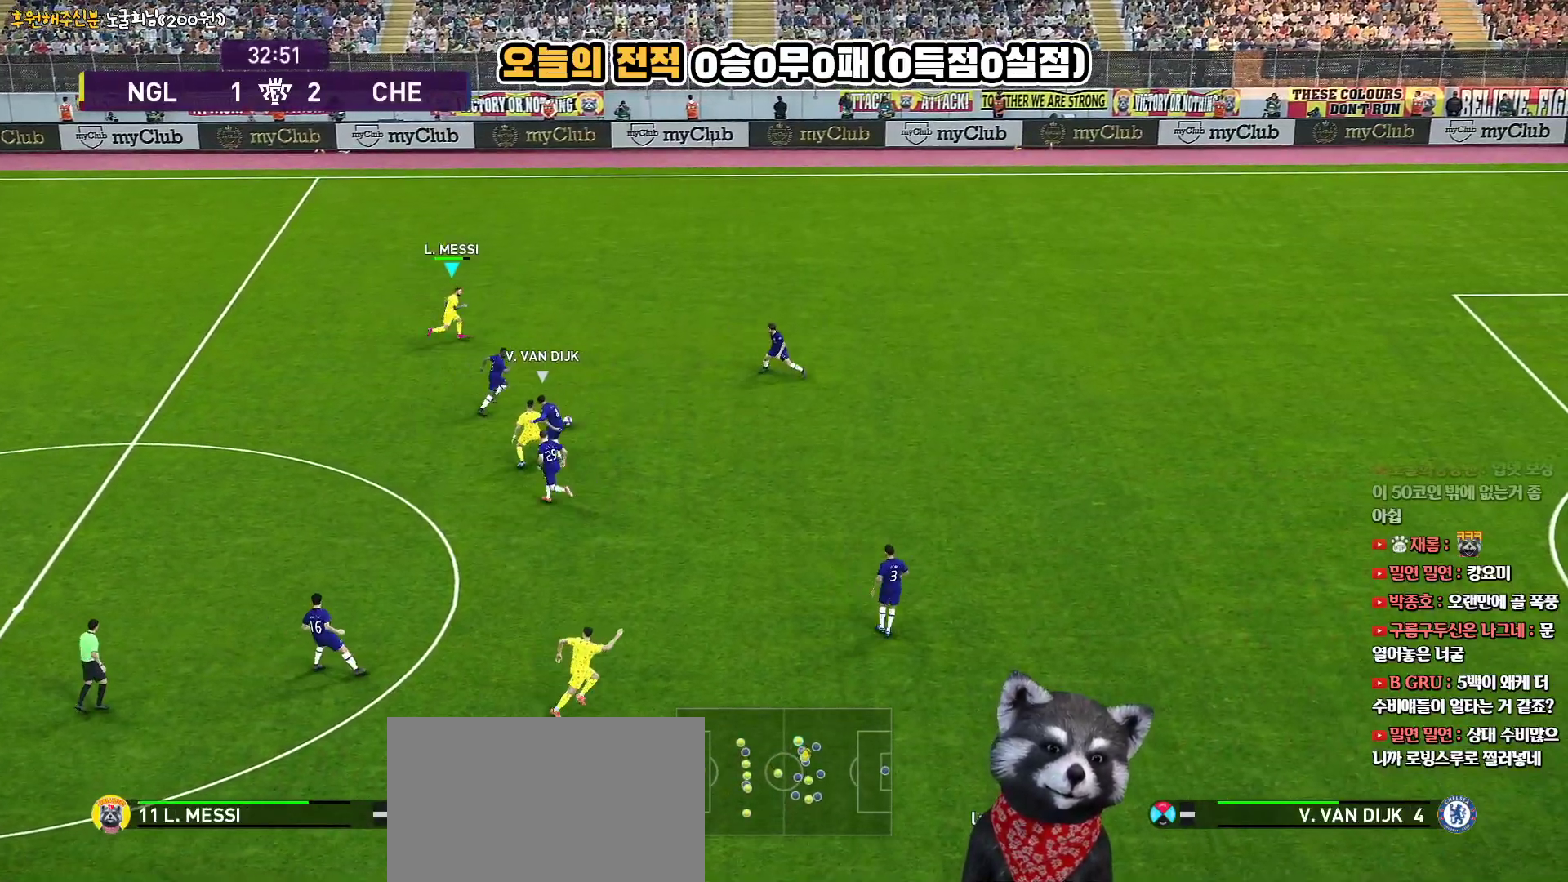
{"buttons": [], "left_stick": "right", "right_stick": "center", "events": [[17, "left_stick", "up-right"], [267, "left_stick", "right"]]}
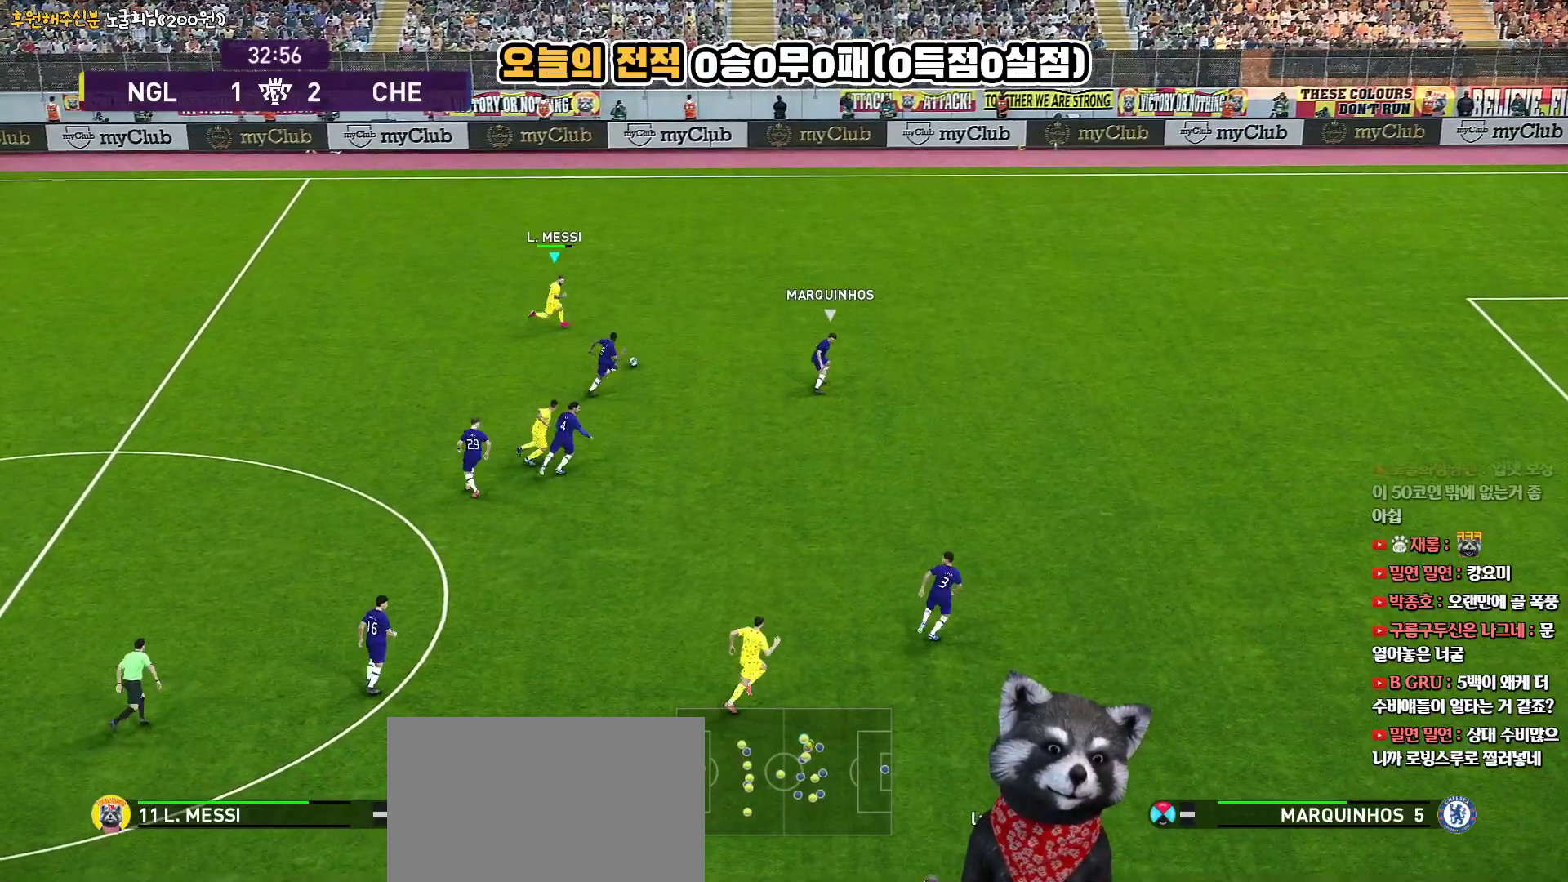
{"buttons": ["L3"], "left_stick": "down-left", "right_stick": "center", "events": [[33, "left_stick", "down"], [83, "left_stick", "down-left"], [167, "L3", "down"]]}
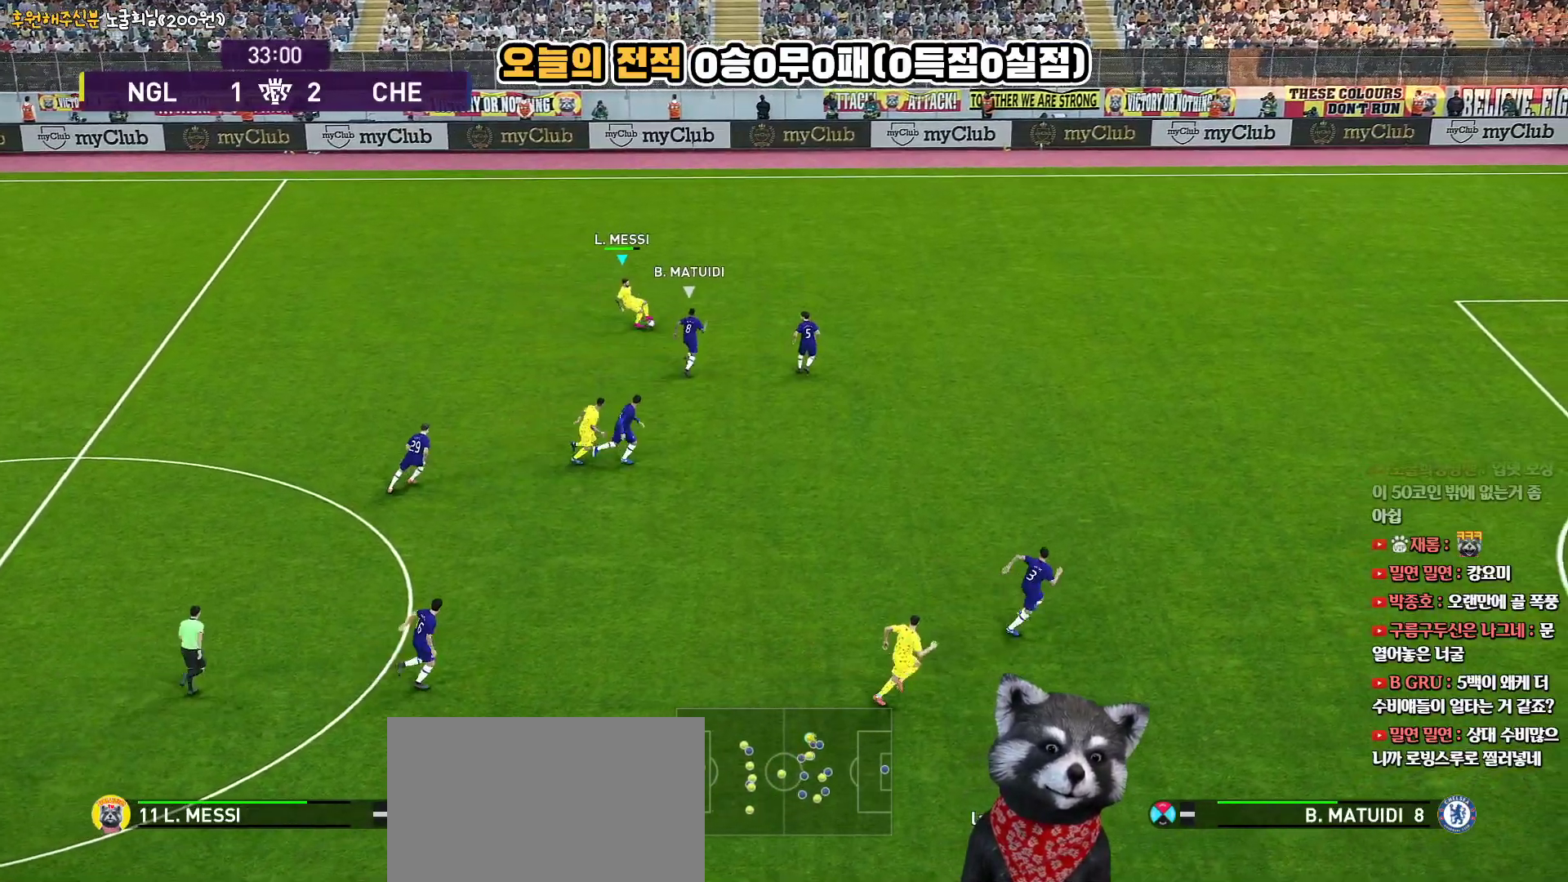
{"buttons": ["L1", "L3"], "left_stick": "down", "right_stick": "center", "events": [[167, "CROSS", "down"], [167, "left_stick", "down"], [200, "L1", "down"], [283, "CROSS", "up"]]}
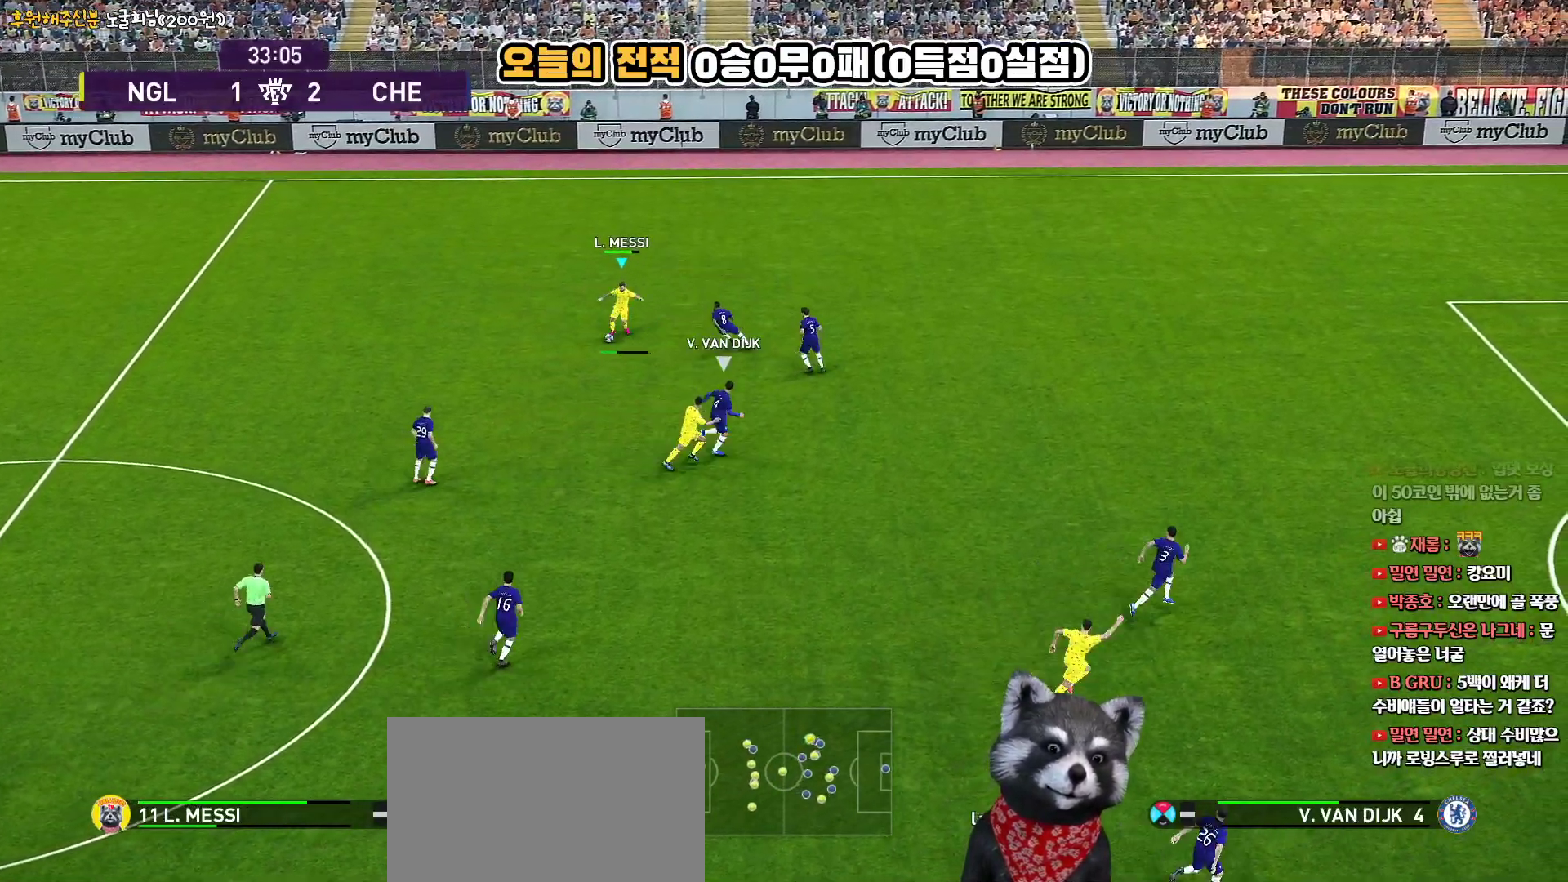
{"buttons": ["L3"], "left_stick": "down-left", "right_stick": "center", "events": [[333, "L3", "up"], [350, "L1", "up"], [367, "left_stick", "down-left"], [433, "L3", "down"]]}
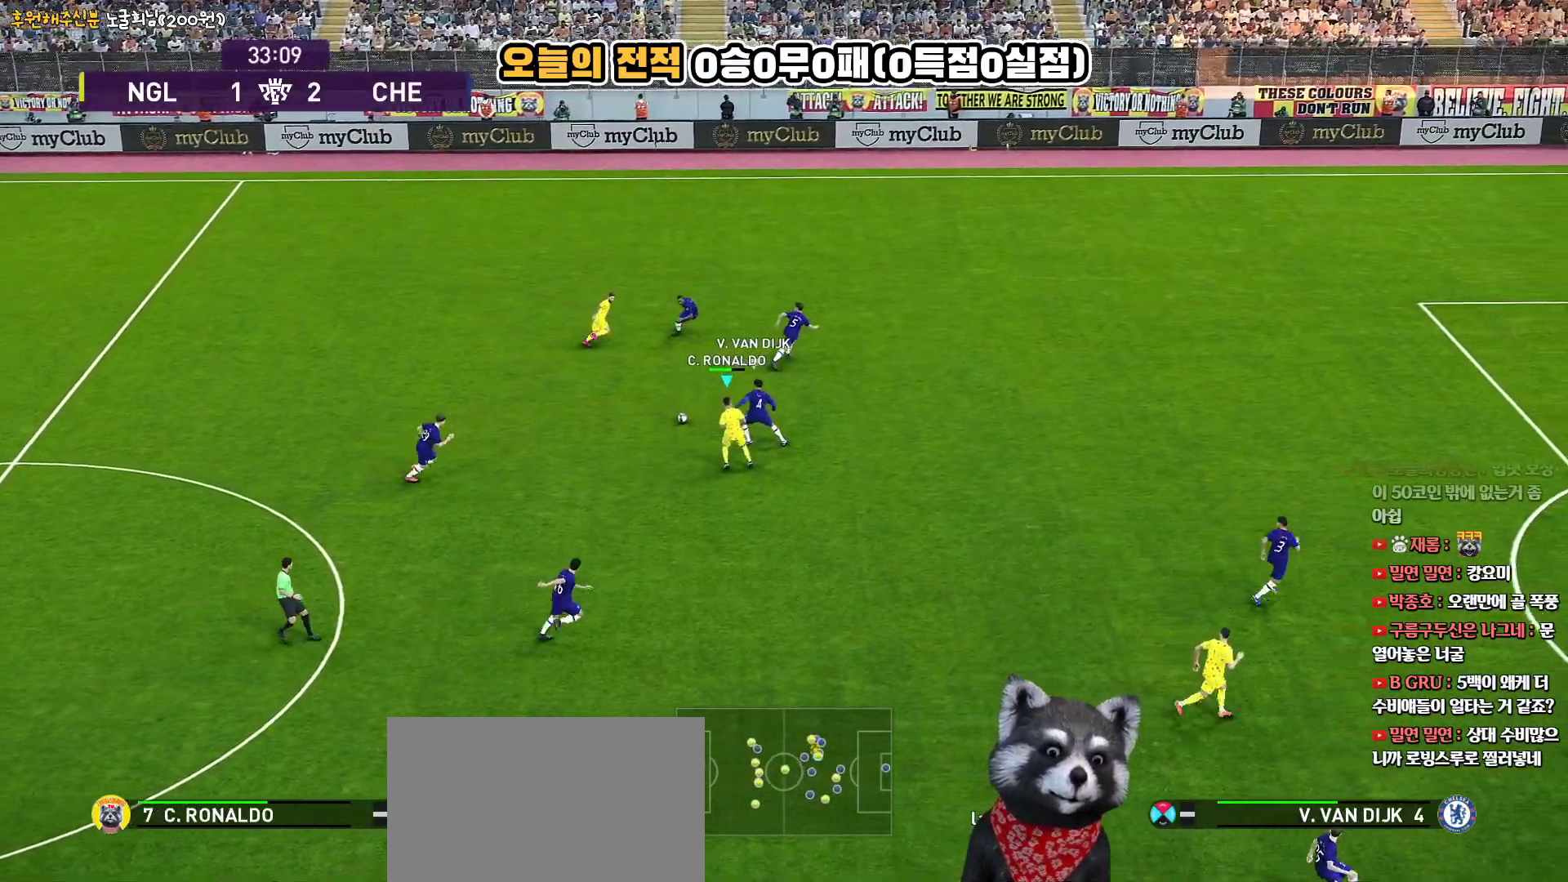
{"buttons": ["L3"], "left_stick": "down-left", "right_stick": "center", "events": []}
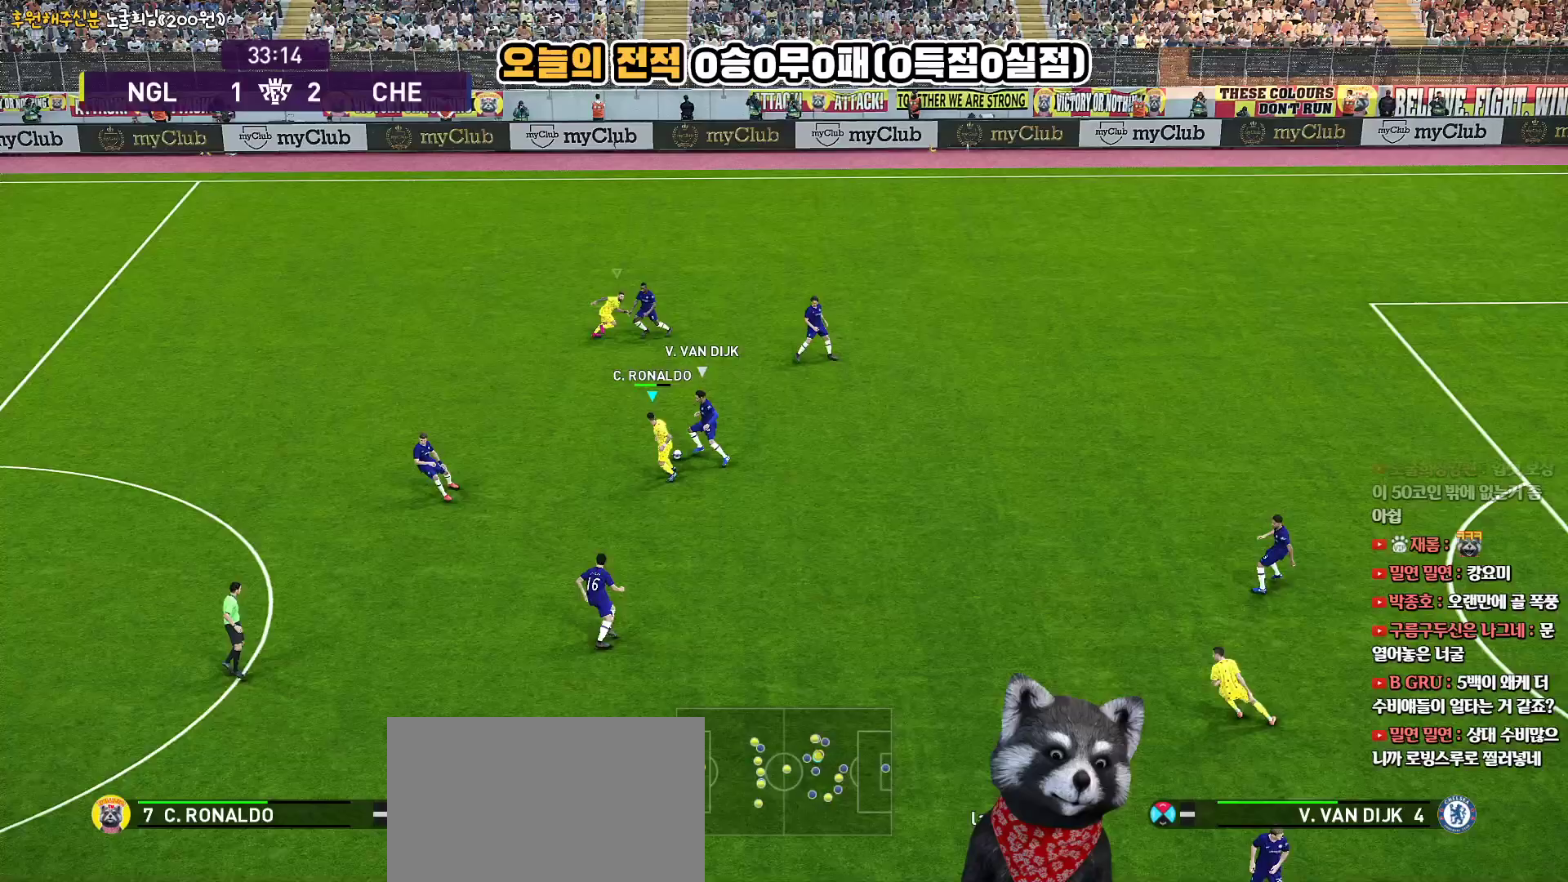
{"buttons": ["CROSS"], "left_stick": "left", "right_stick": "center", "events": [[33, "left_stick", "down"], [317, "left_stick", "left"], [333, "L3", "up"], [433, "CROSS", "down"]]}
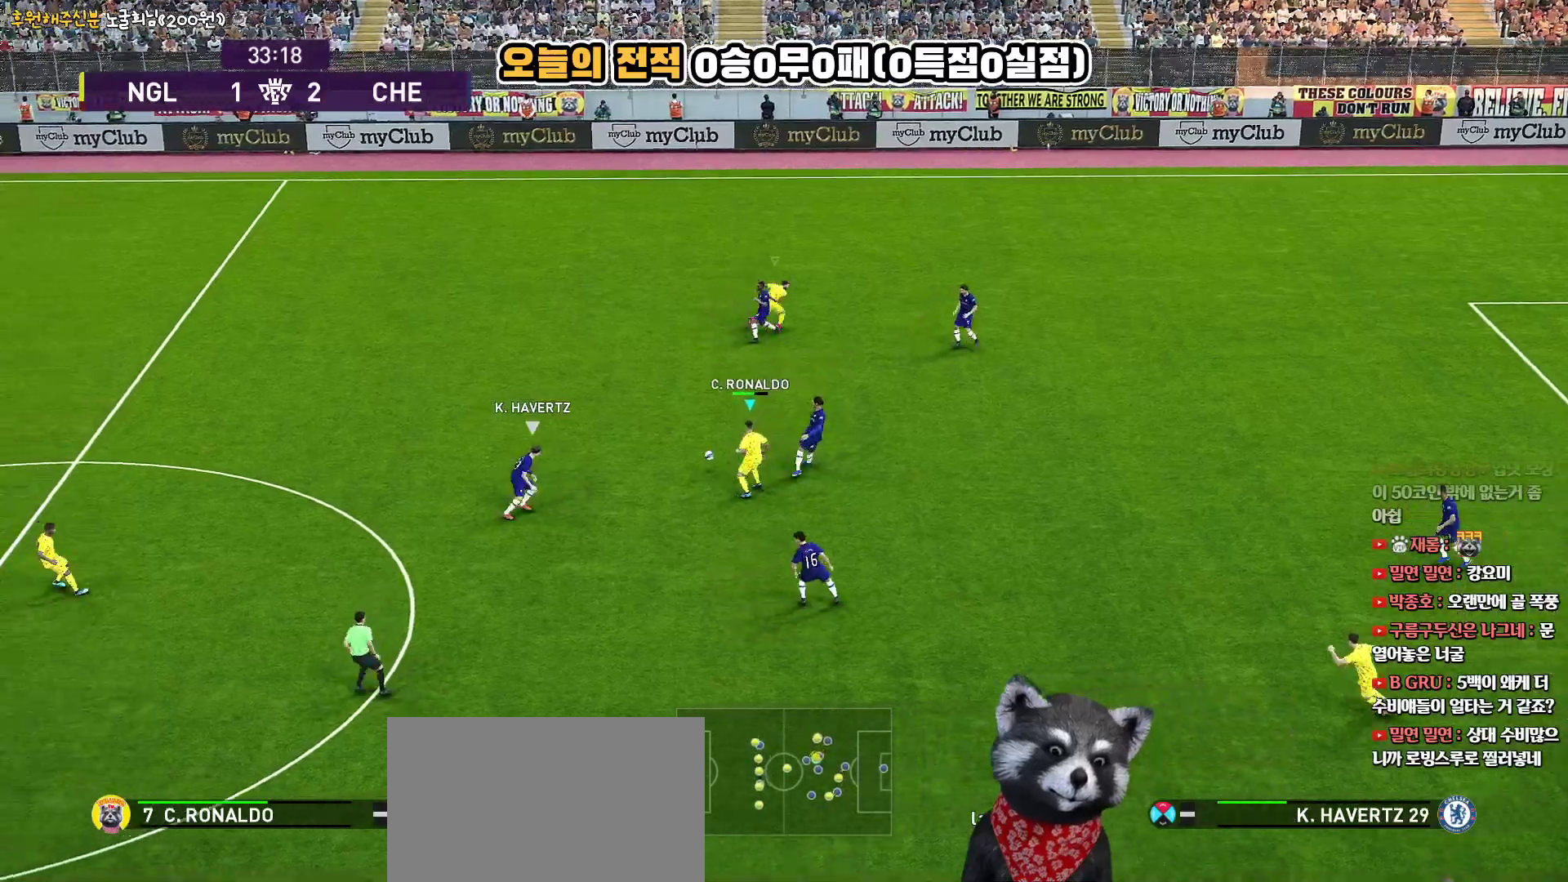
{"buttons": ["SQUARE", "R2", "L3"], "left_stick": "down-right", "right_stick": "center", "events": [[50, "SQUARE", "down"], [167, "left_stick", "down"], [267, "left_stick", "right"], [283, "L1", "down"], [400, "L3", "down"], [417, "CROSS", "up"], [450, "R2", "down"], [467, "L1", "up"], [483, "left_stick", "down-right"]]}
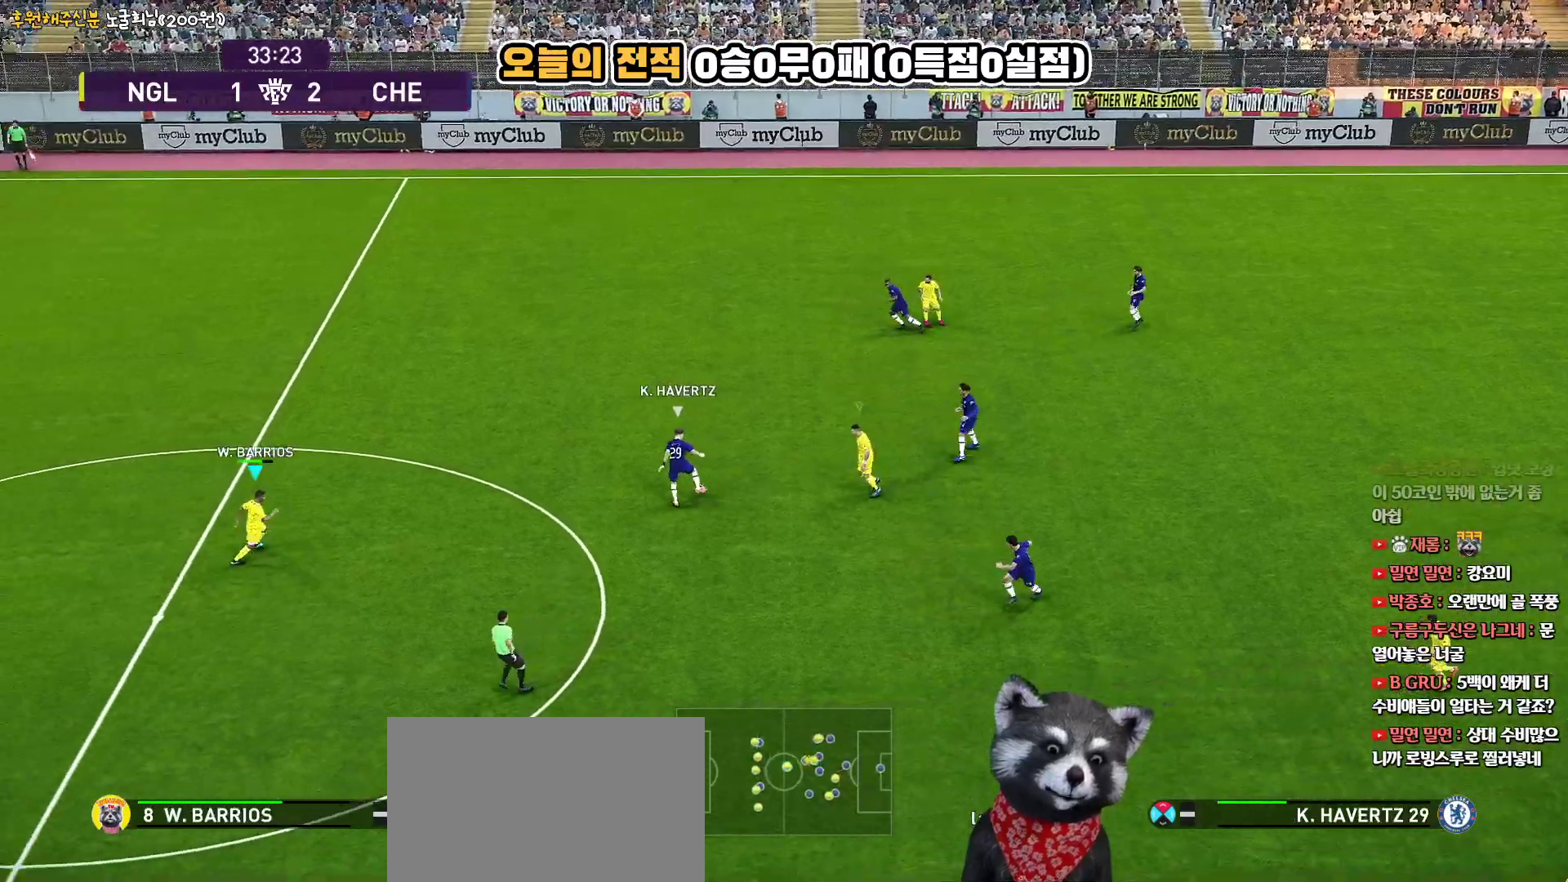
{"buttons": ["SQUARE", "R2", "L3"], "left_stick": "down-left", "right_stick": "center", "events": [[183, "left_stick", "down"], [383, "left_stick", "down-left"]]}
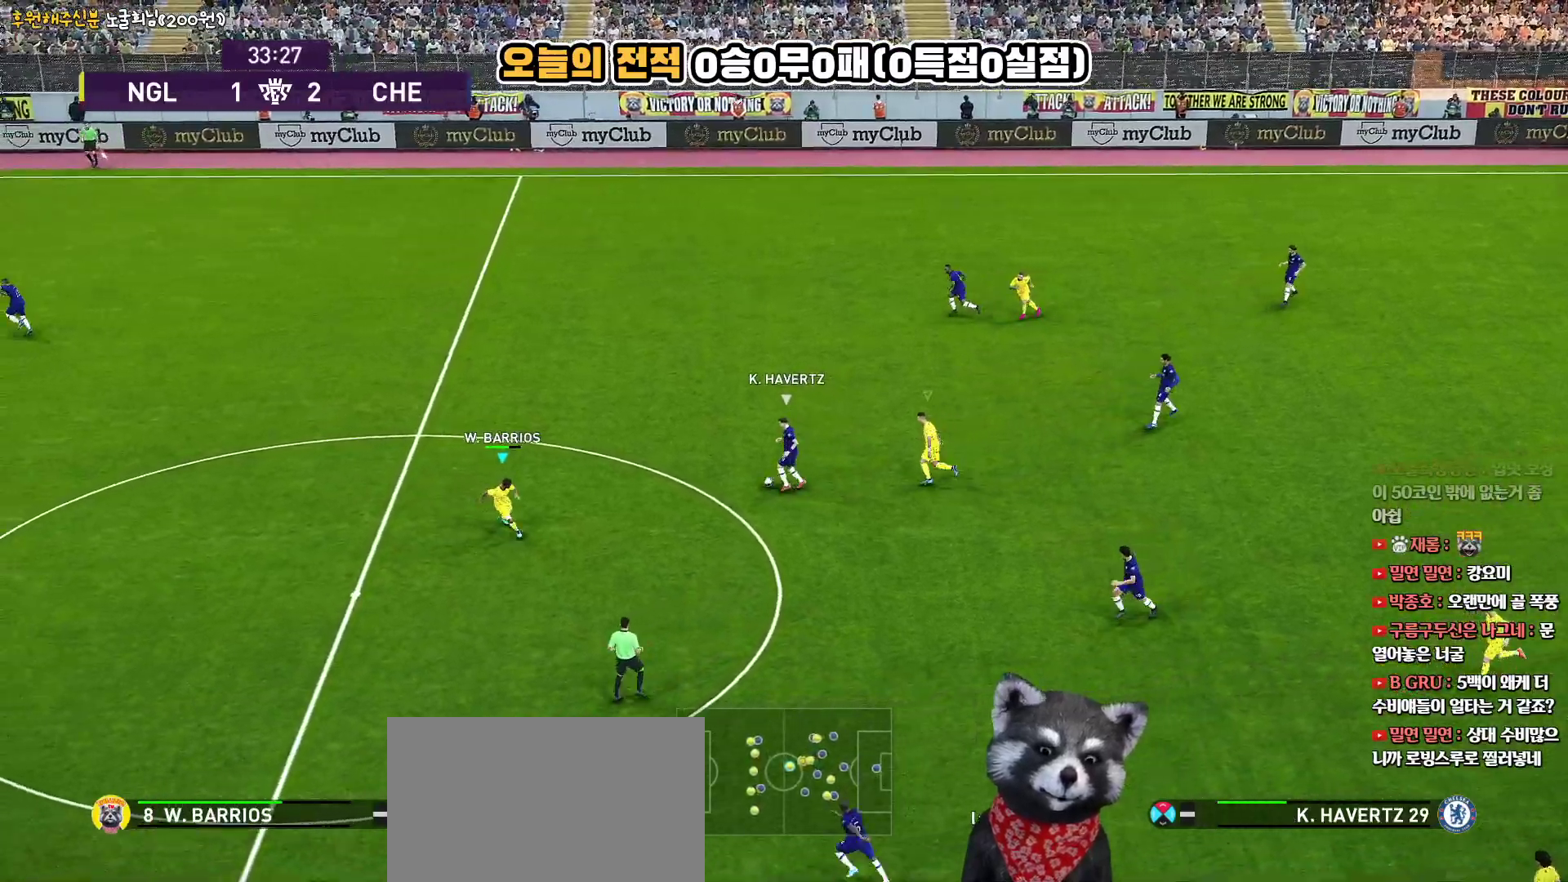
{"buttons": ["SQUARE", "R2", "L3"], "left_stick": "down-left", "right_stick": "center", "events": []}
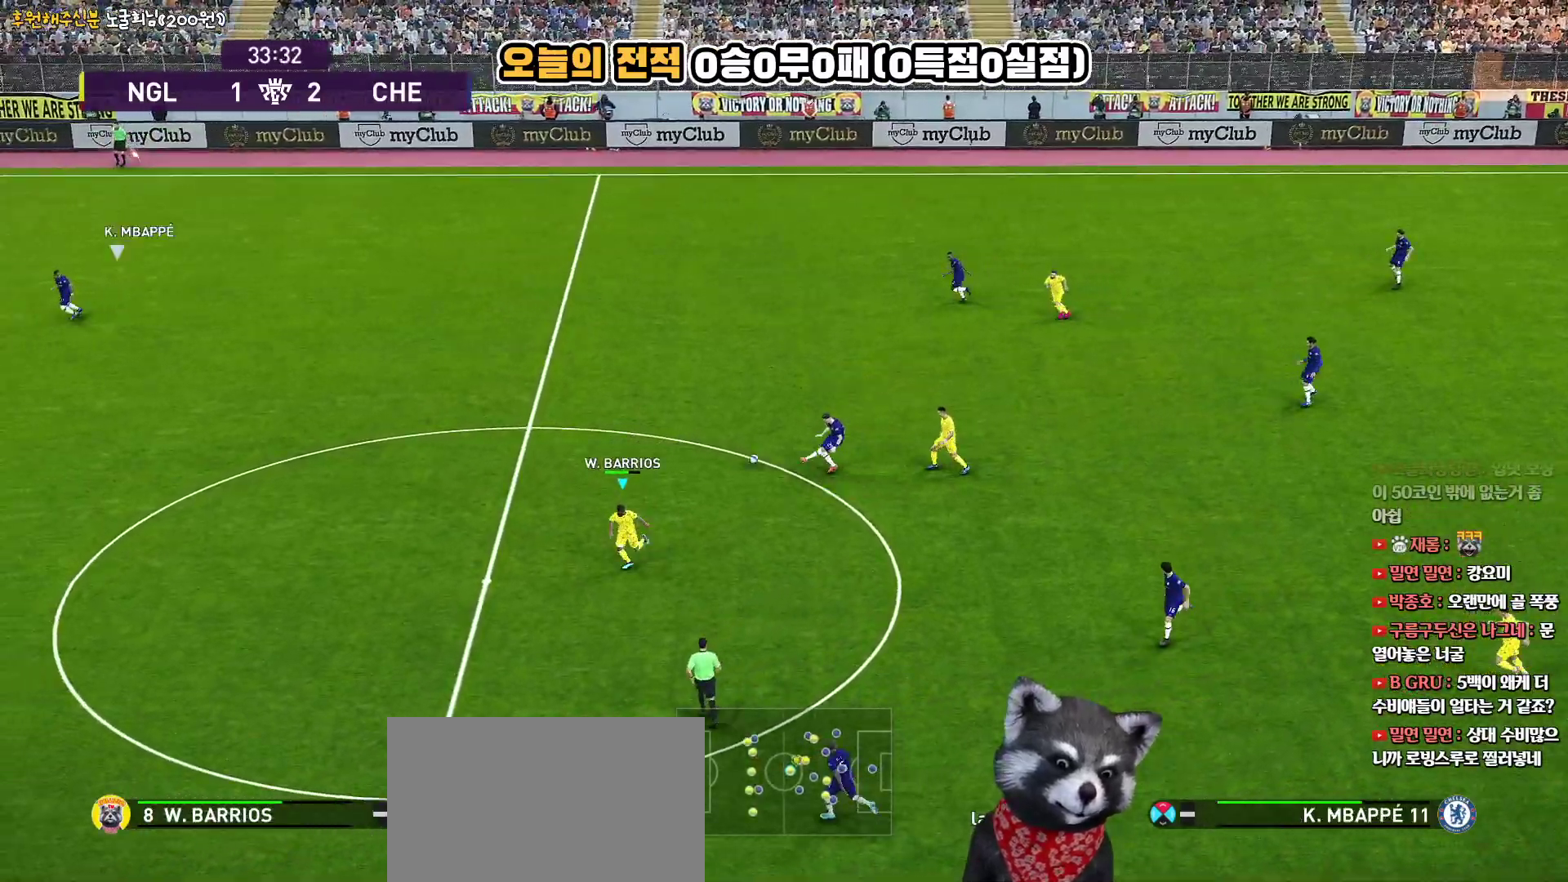
{"buttons": ["R2", "L3"], "left_stick": "left", "right_stick": "center", "events": [[167, "left_stick", "left"], [250, "SQUARE", "up"]]}
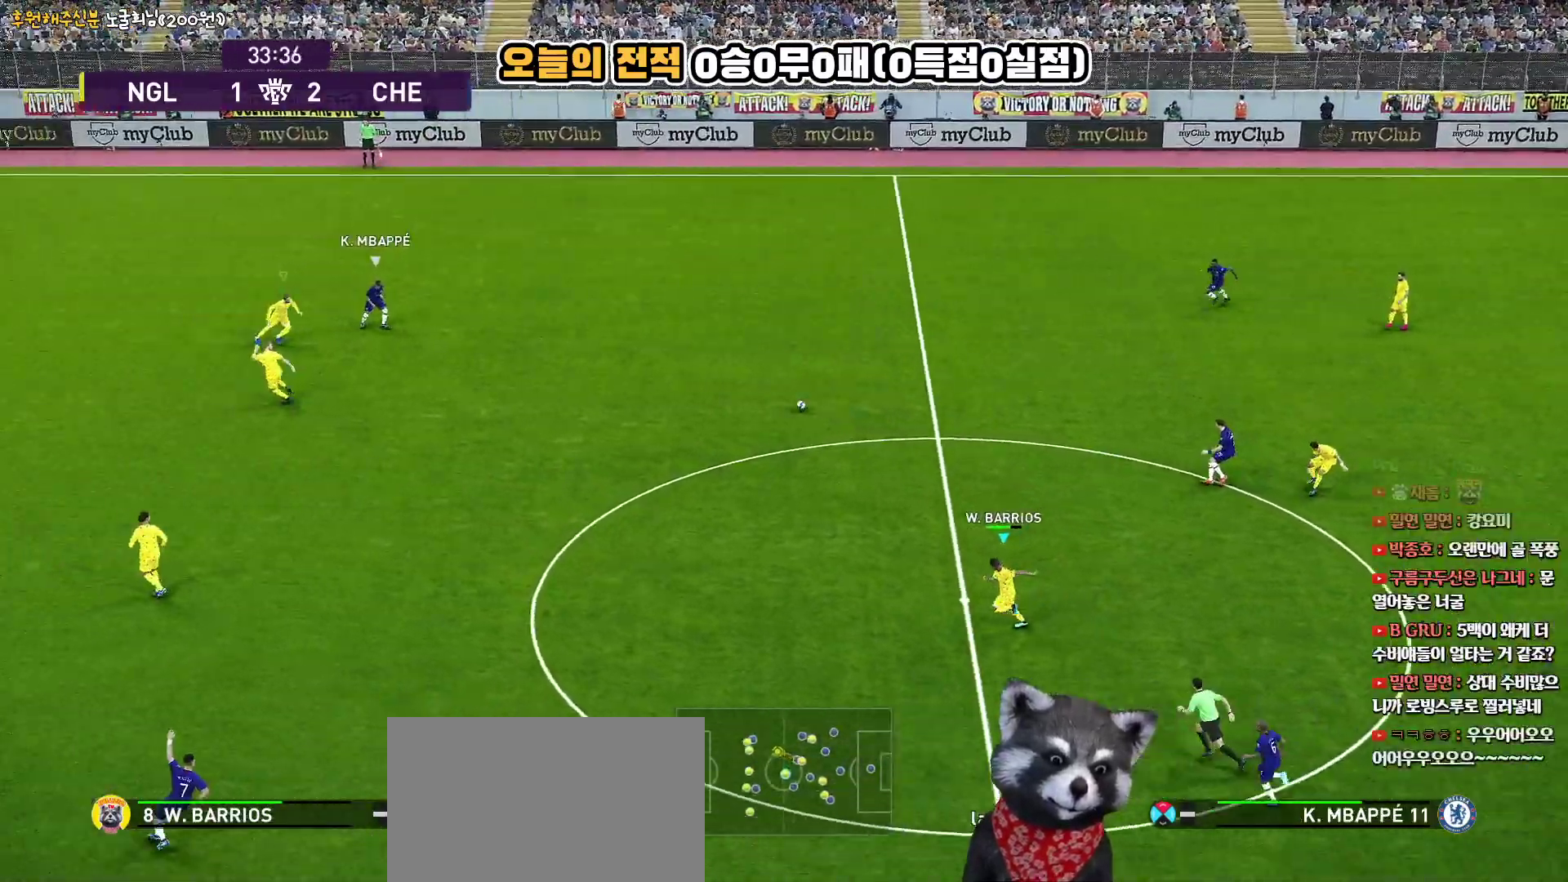
{"buttons": ["SQUARE", "R2", "L3"], "left_stick": "left", "right_stick": "center", "events": [[233, "SQUARE", "down"]]}
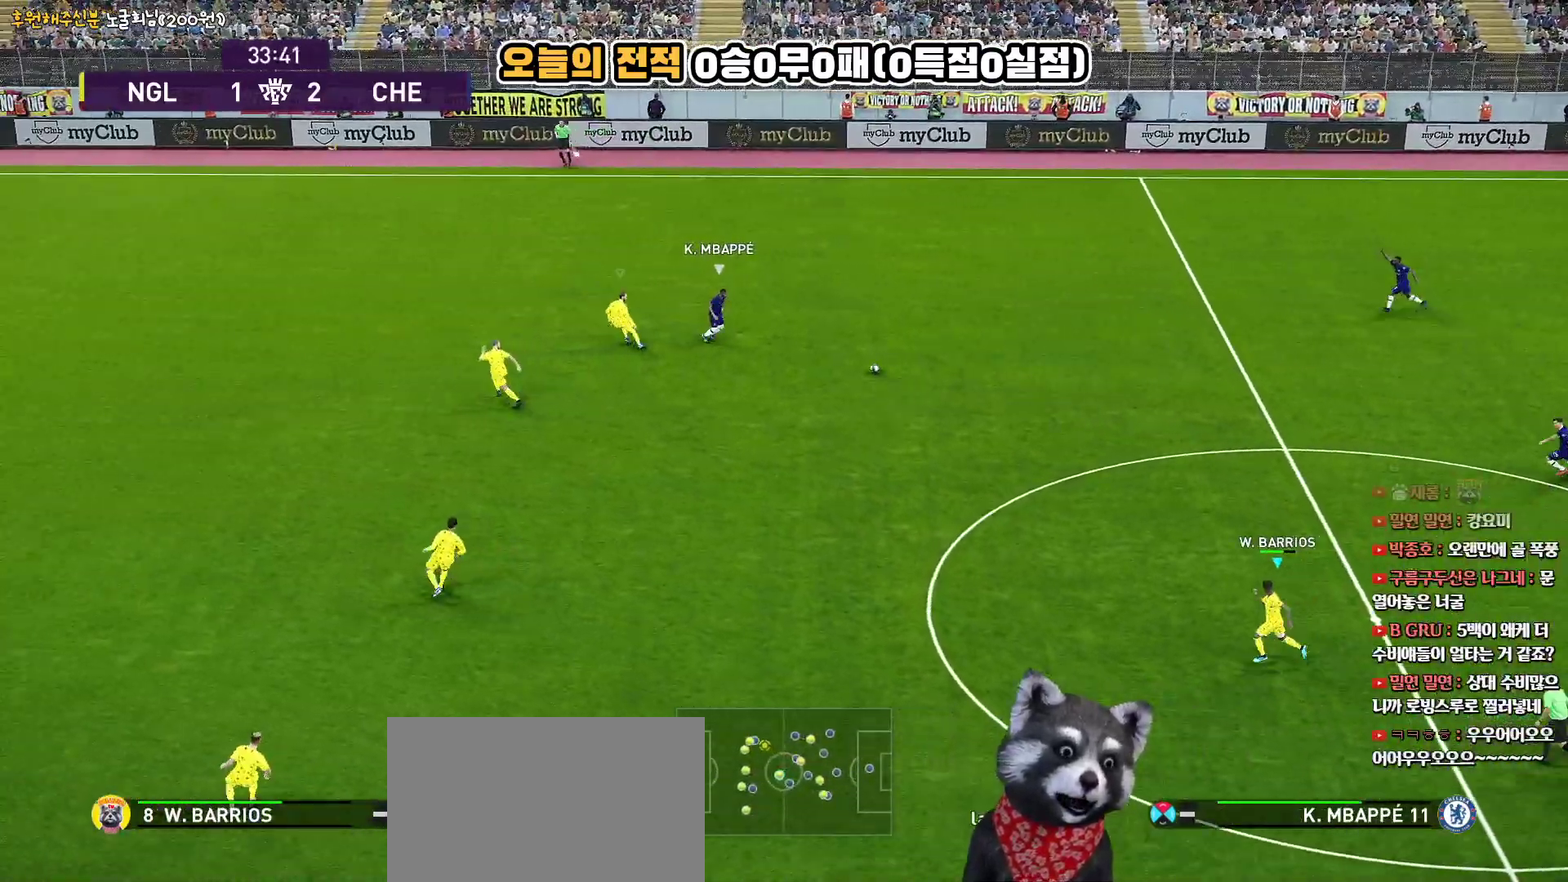
{"buttons": ["SQUARE", "R2", "L3"], "left_stick": "left", "right_stick": "center", "events": []}
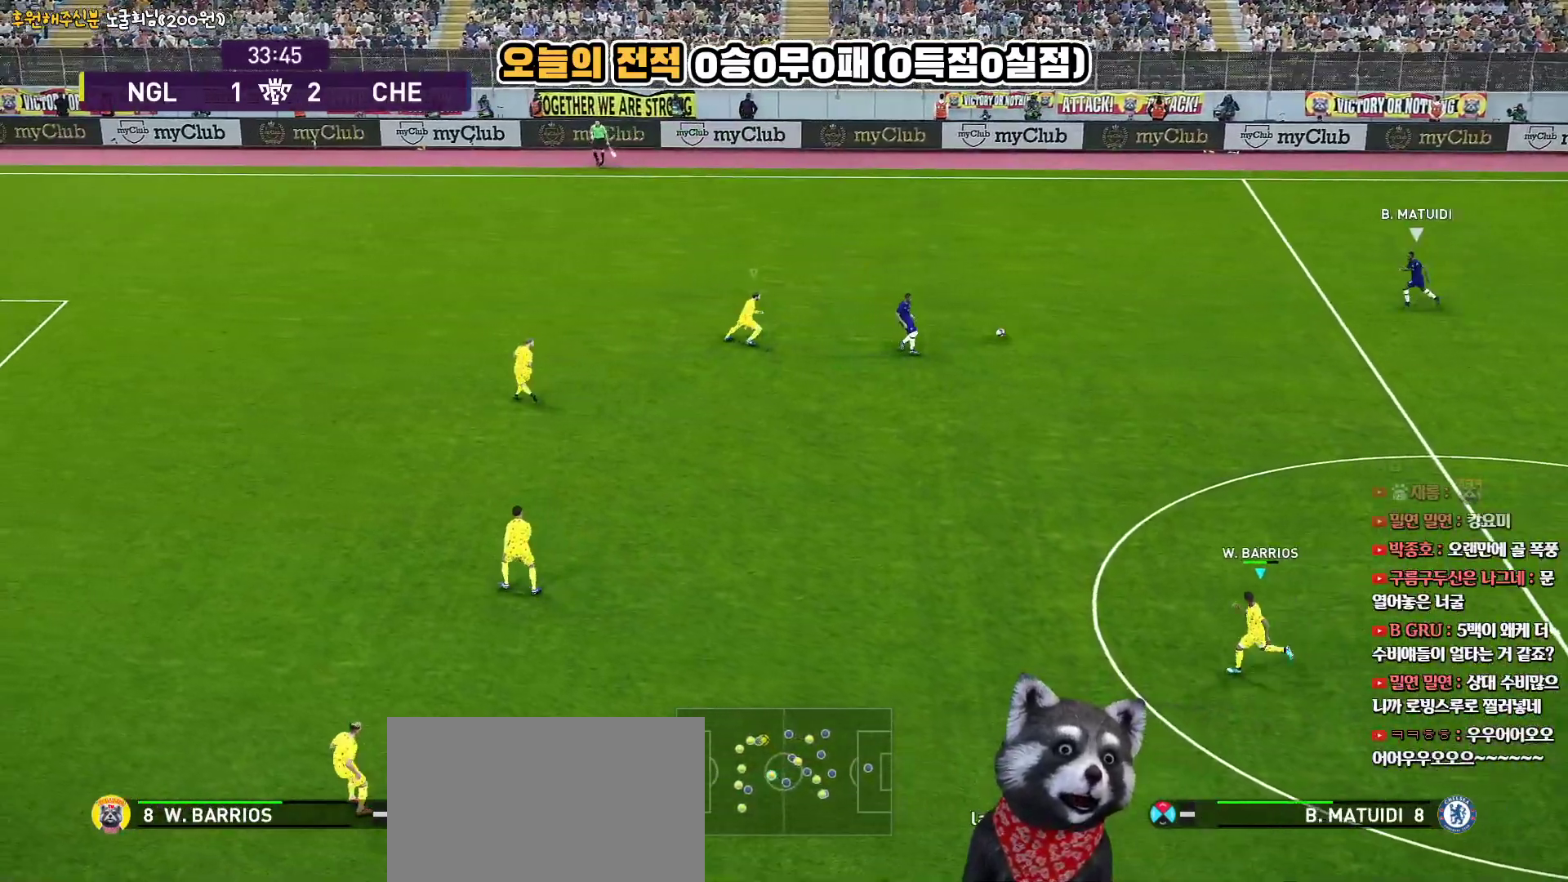
{"buttons": ["R2", "L3"], "left_stick": "up-left", "right_stick": "center", "events": [[100, "left_stick", "up-left"], [500, "SQUARE", "up"]]}
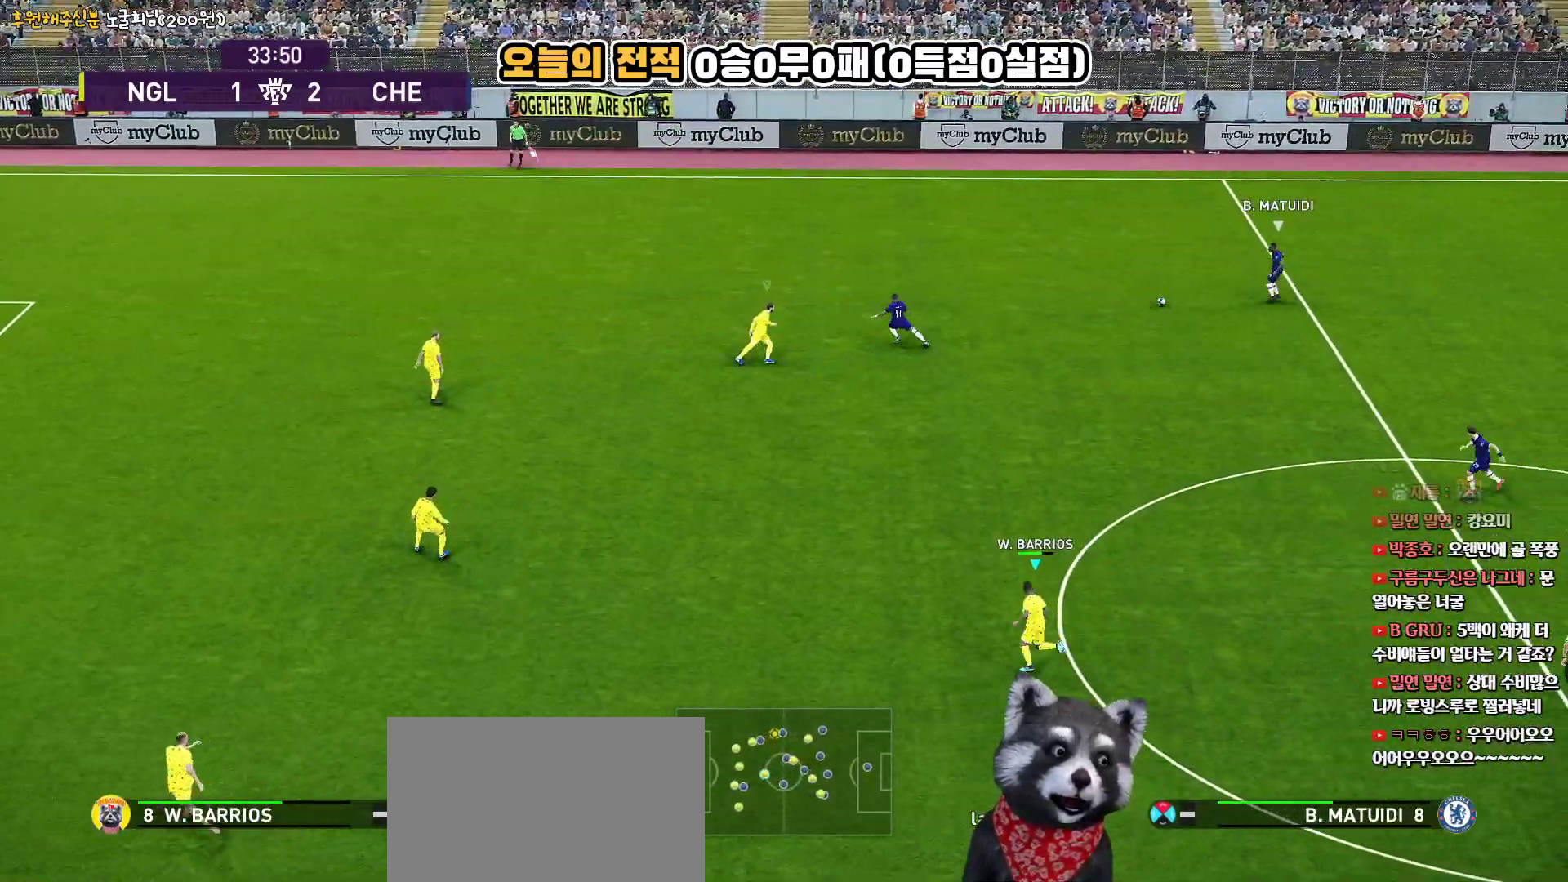
{"buttons": ["SQUARE", "R2"], "left_stick": "up-right", "right_stick": "center", "events": [[100, "SQUARE", "down"], [117, "left_stick", "up"], [417, "L3", "up"], [483, "left_stick", "up-right"]]}
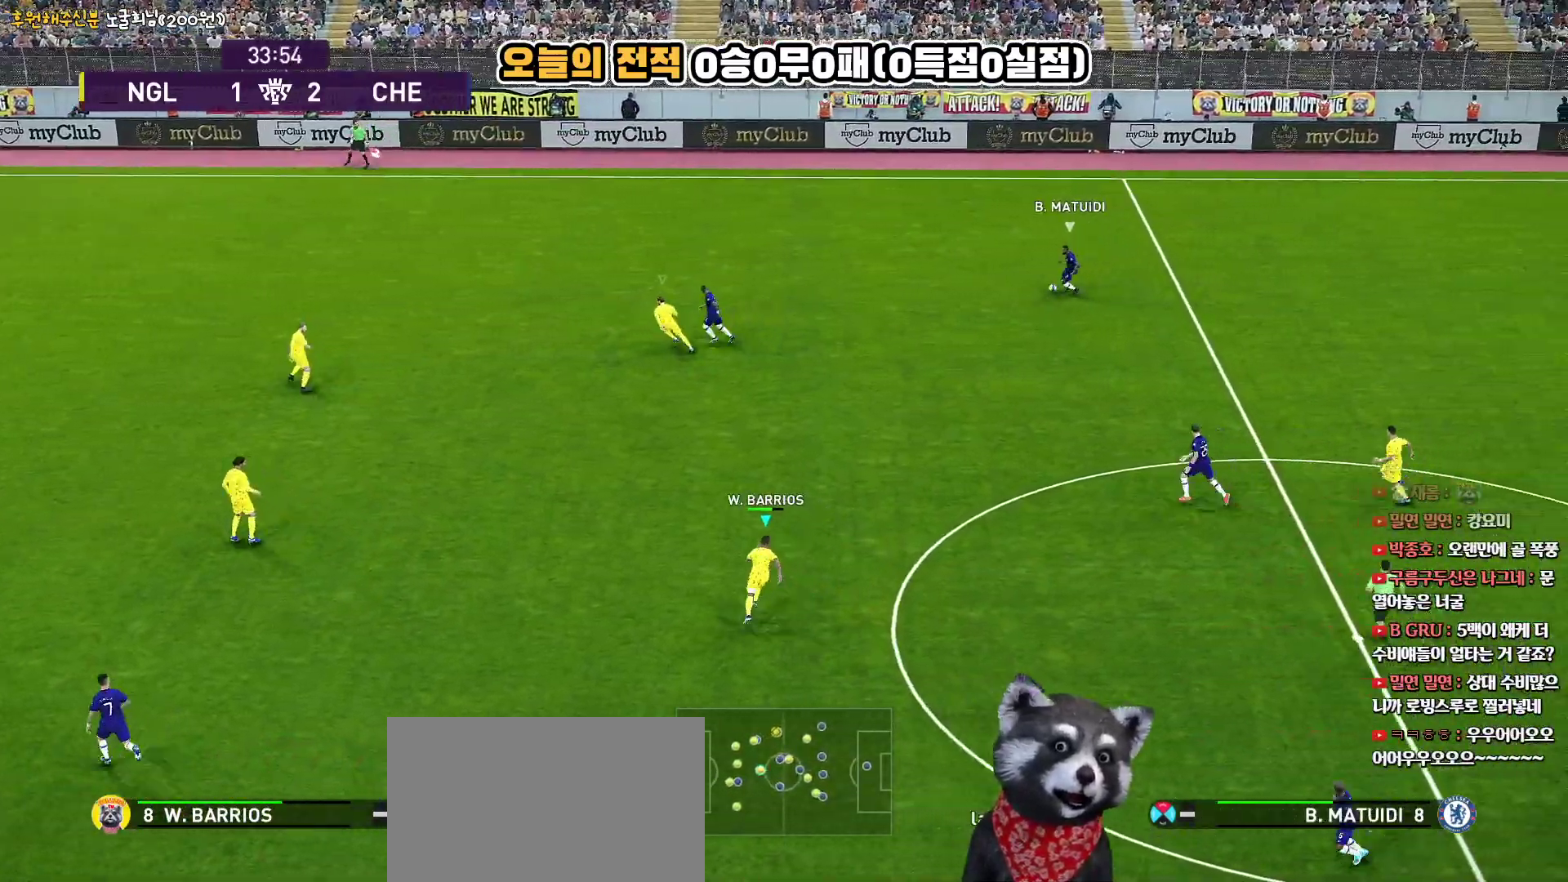
{"buttons": ["SQUARE", "R2"], "left_stick": "up-right", "right_stick": "center", "events": []}
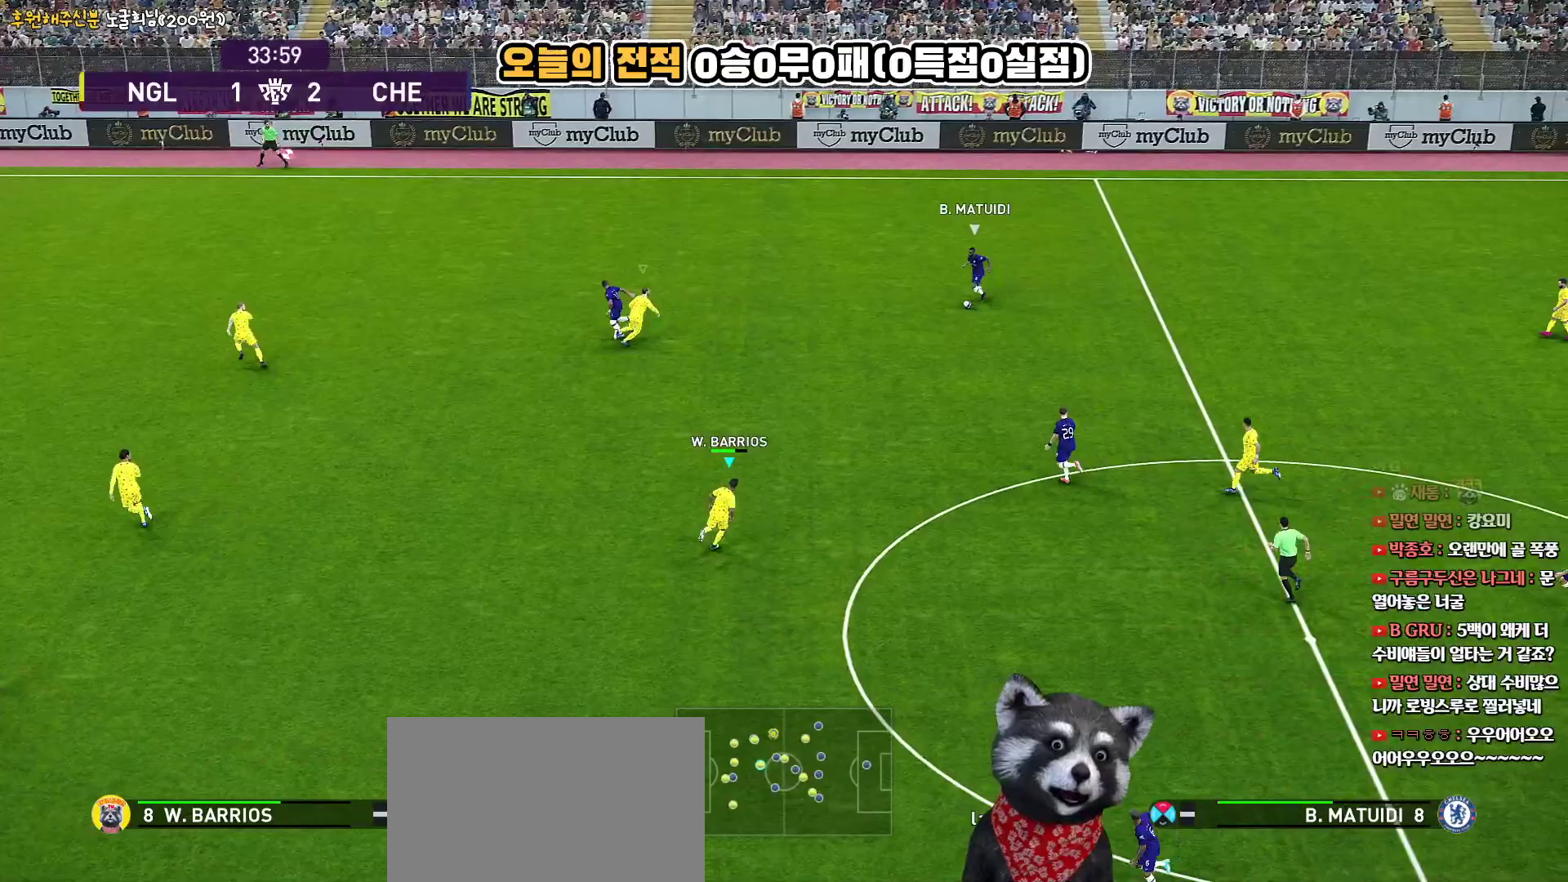
{"buttons": ["SQUARE", "L3"], "left_stick": "up", "right_stick": "center", "events": [[200, "R2", "up"], [267, "L3", "down"], [283, "left_stick", "up"]]}
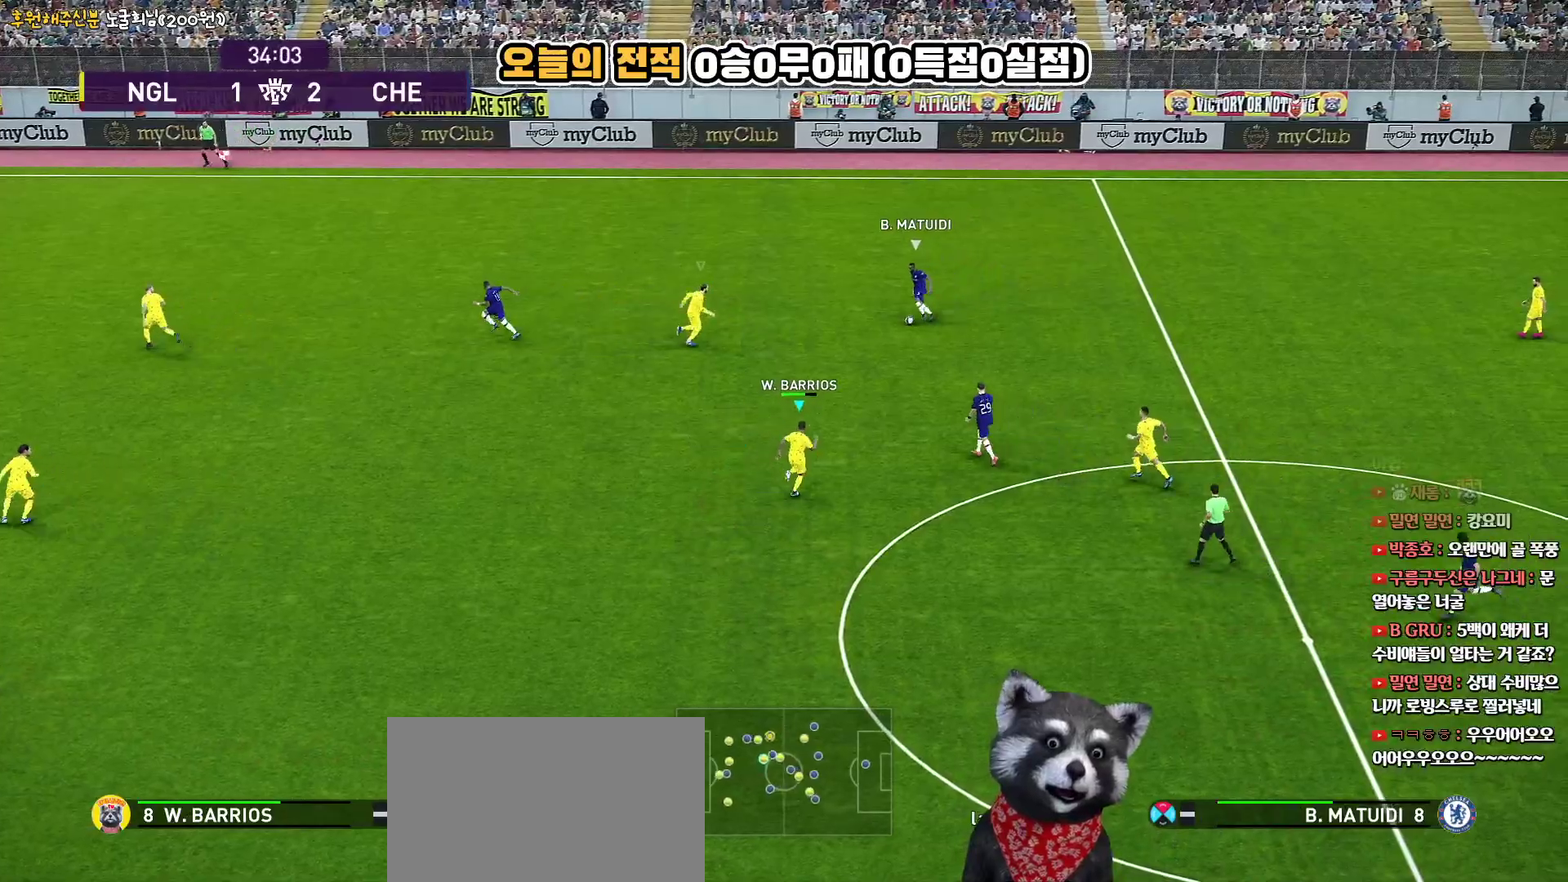
{"buttons": ["CROSS", "SQUARE", "L3"], "left_stick": "up-left", "right_stick": "center", "events": [[200, "left_stick", "up-left"], [300, "CROSS", "down"]]}
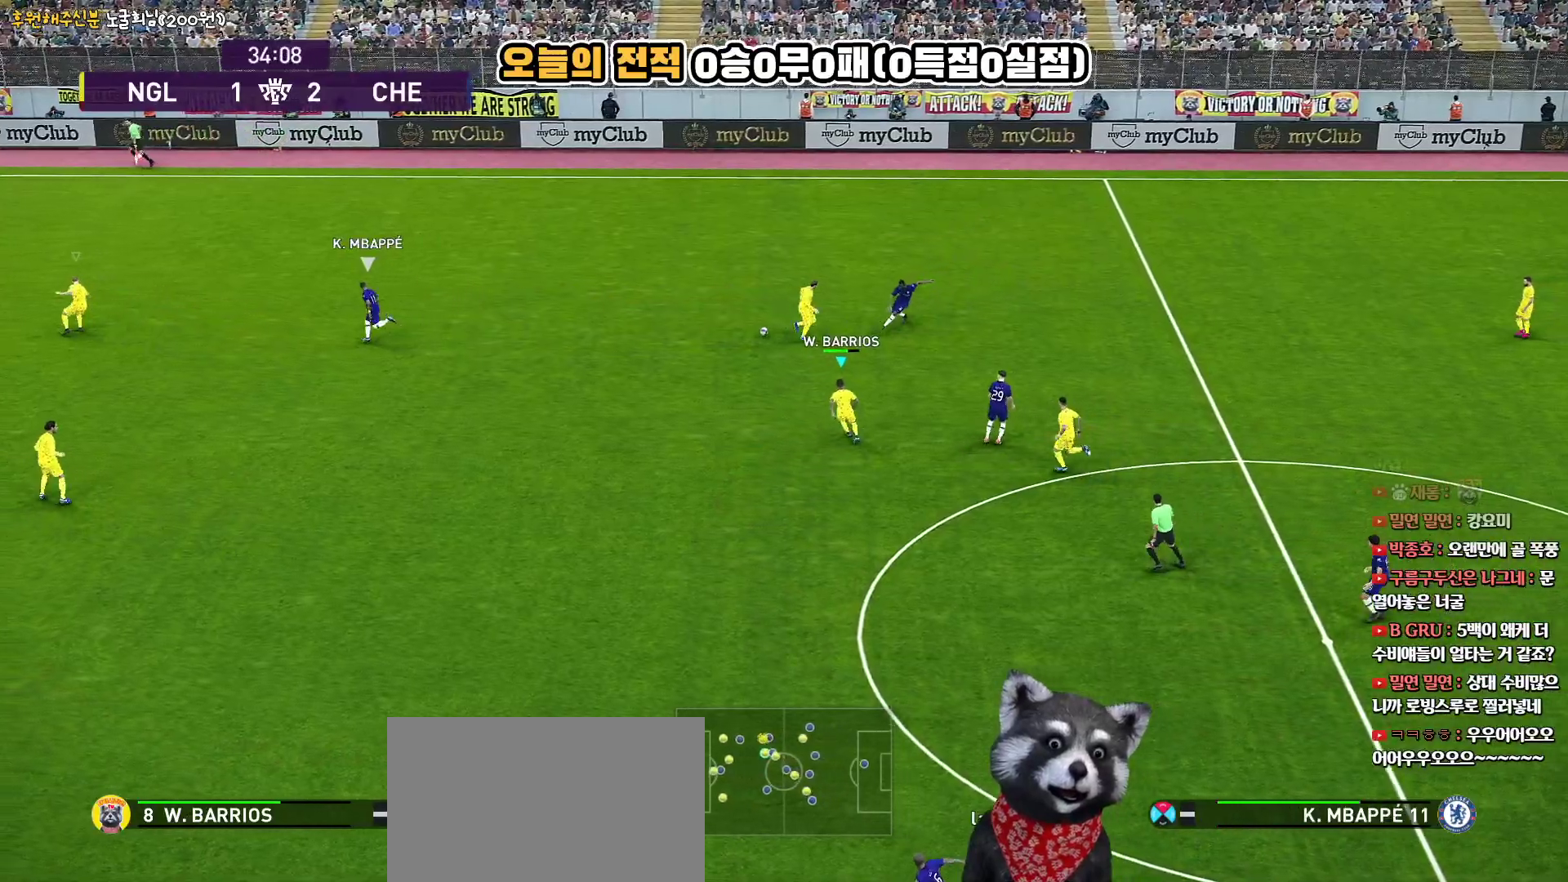
{"buttons": ["CROSS", "SQUARE", "L3"], "left_stick": "down-right", "right_stick": "center", "events": [[83, "L3", "up"], [117, "L1", "down"], [267, "L1", "up"], [283, "left_stick", "down-right"], [300, "L3", "down"]]}
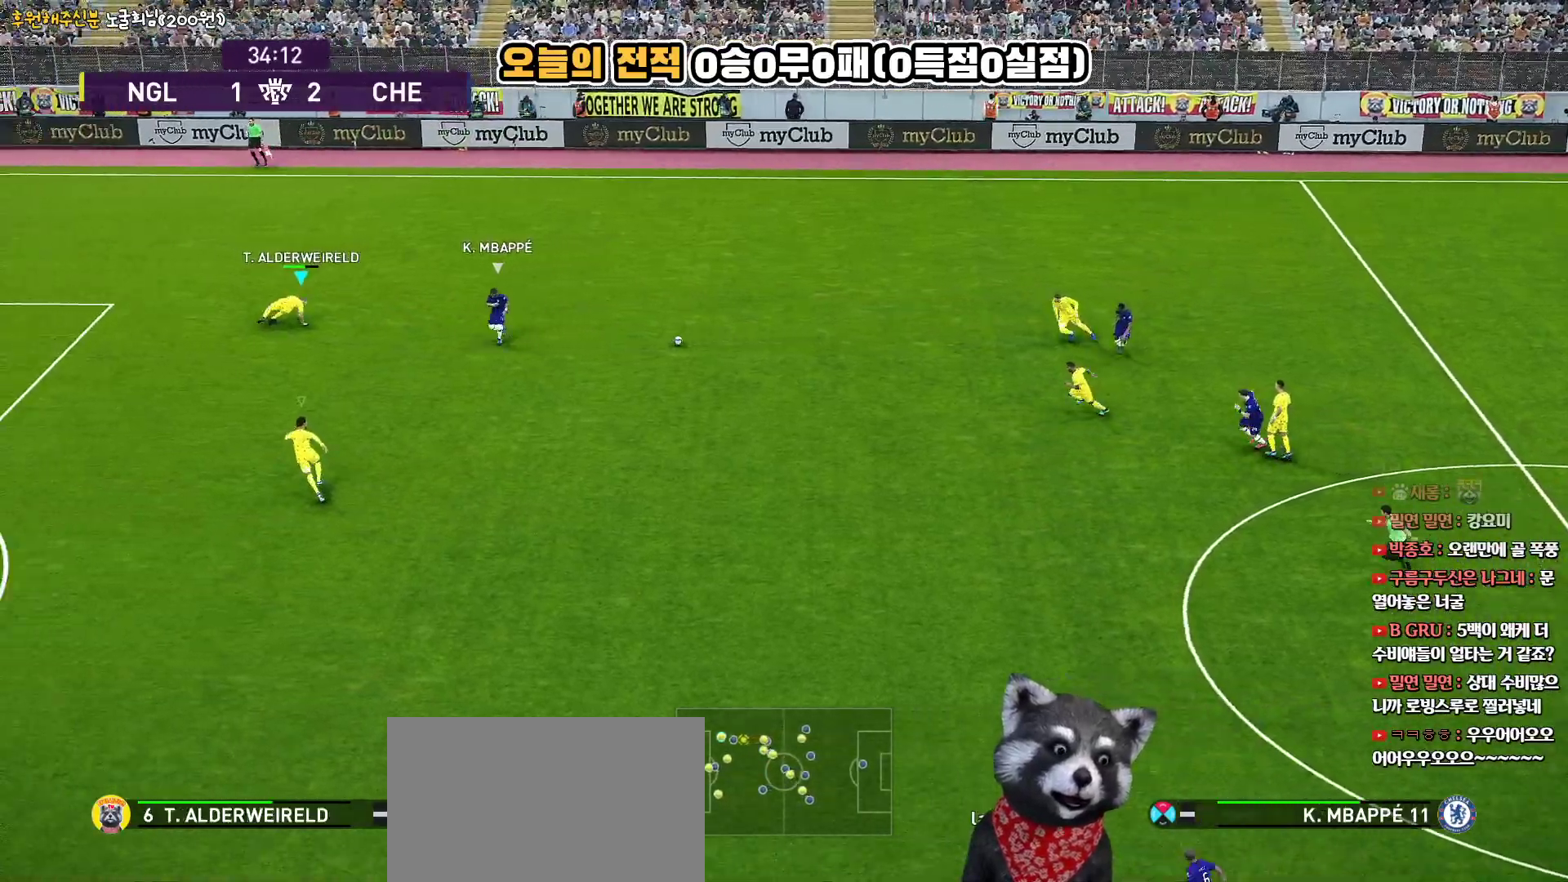
{"buttons": ["L1", "R2", "L3"], "left_stick": "down", "right_stick": "center", "events": [[17, "R2", "down"], [33, "CROSS", "up"], [33, "SQUARE", "up"], [367, "L1", "down"], [433, "left_stick", "down"]]}
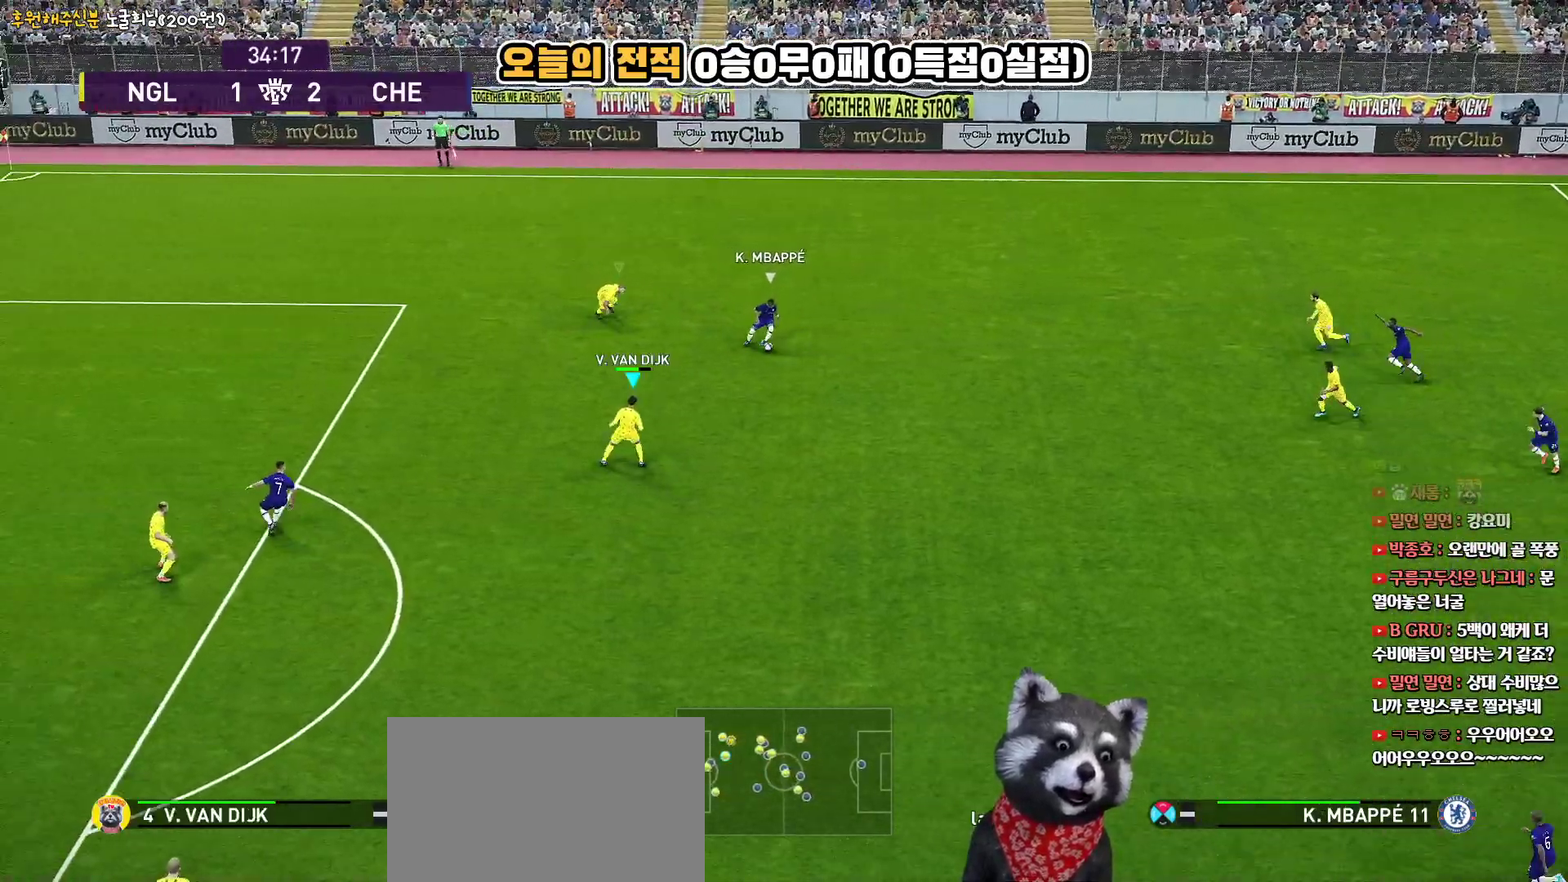
{"buttons": ["R2", "L3"], "left_stick": "up-left", "right_stick": "center", "events": [[33, "L1", "up"], [83, "left_stick", "left"], [183, "left_stick", "up-left"]]}
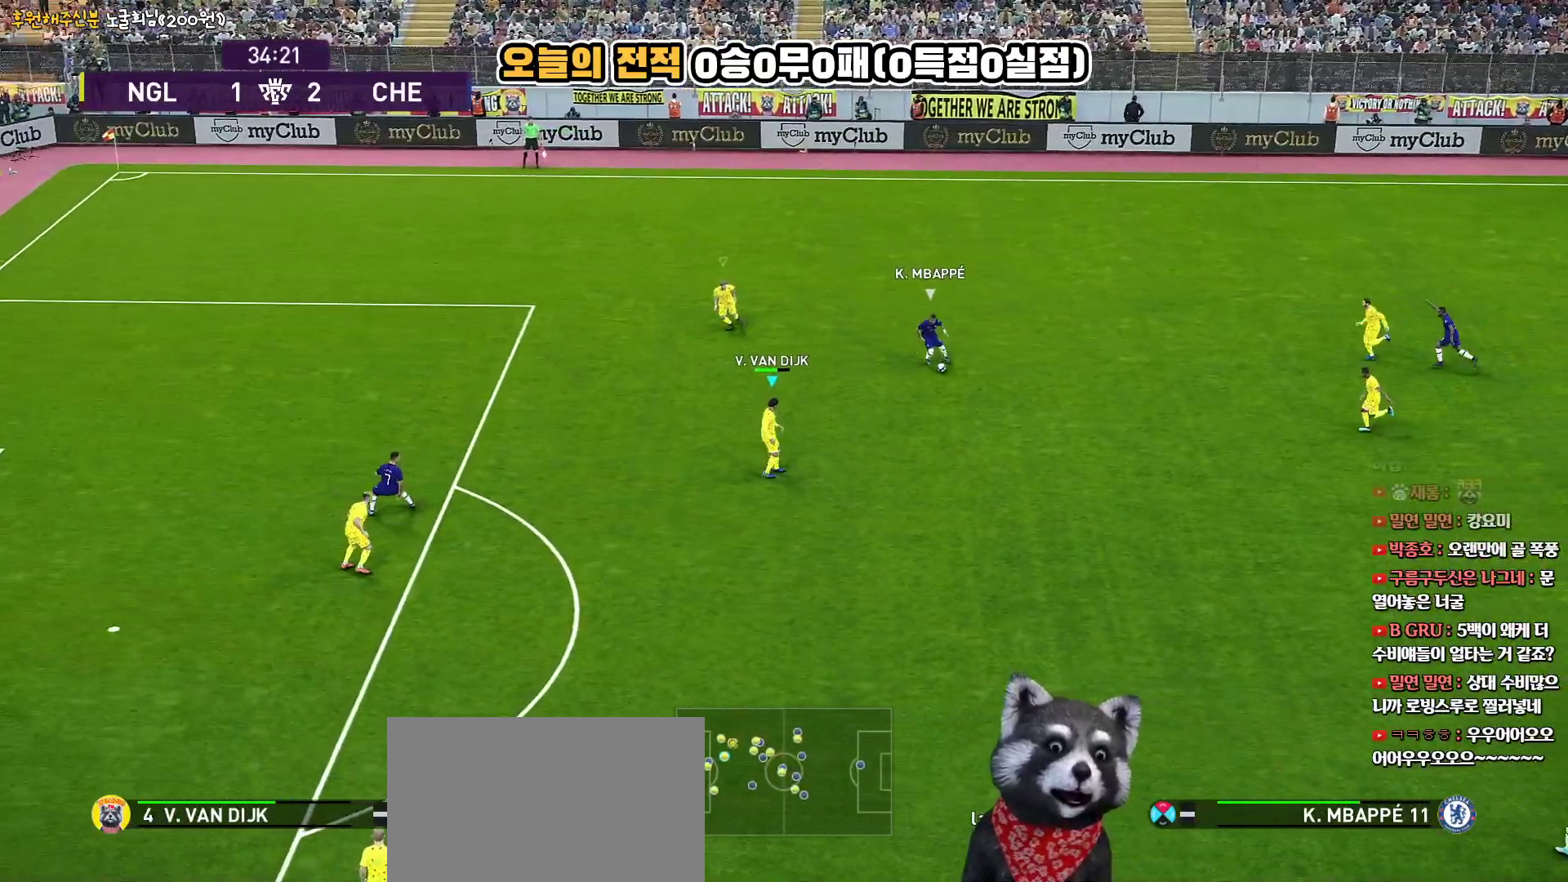
{"buttons": ["R2", "L3"], "left_stick": "up-left", "right_stick": "center", "events": []}
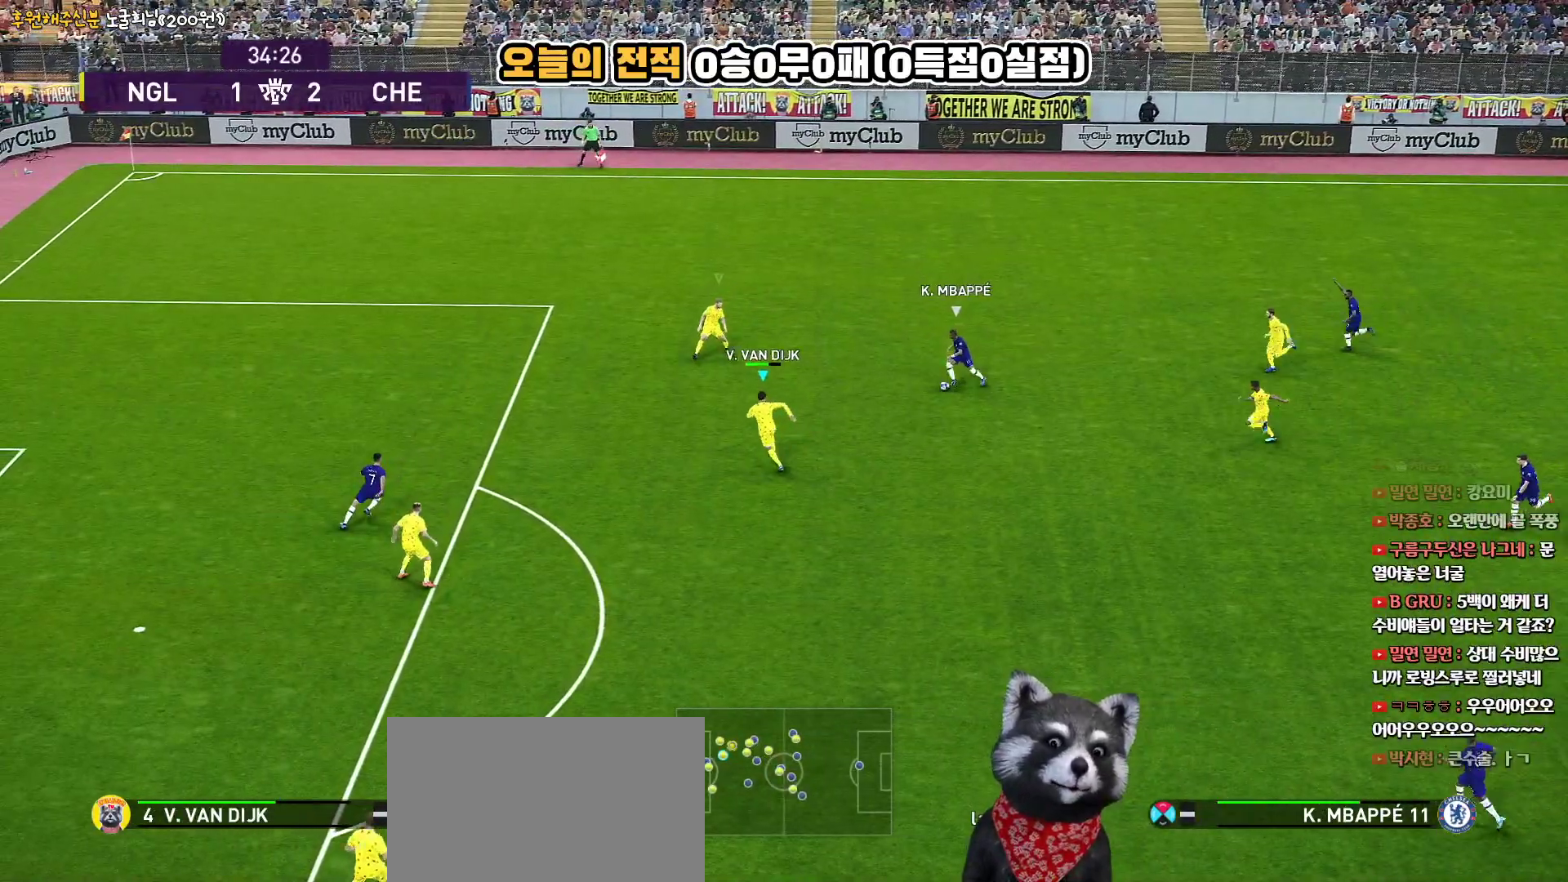
{"buttons": ["CROSS", "L3"], "left_stick": "down", "right_stick": "center", "events": [[133, "left_stick", "left"], [283, "CROSS", "down"], [300, "R2", "up"], [300, "left_stick", "down-left"], [500, "left_stick", "down"]]}
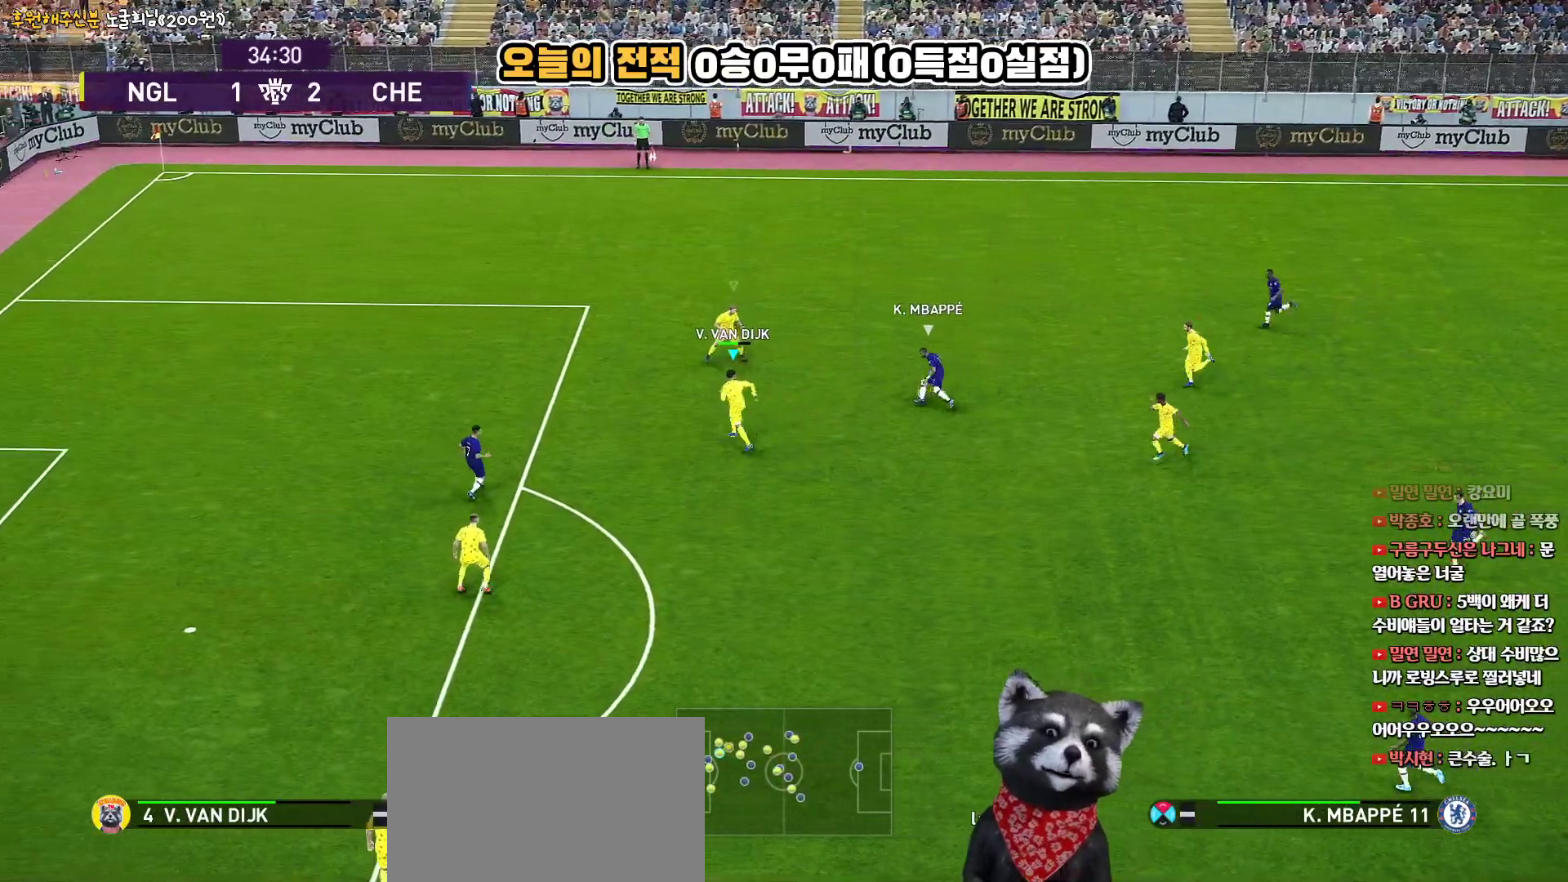
{"buttons": ["CROSS"], "left_stick": "down-right", "right_stick": "center", "events": [[117, "left_stick", "down-right"], [150, "L3", "up"]]}
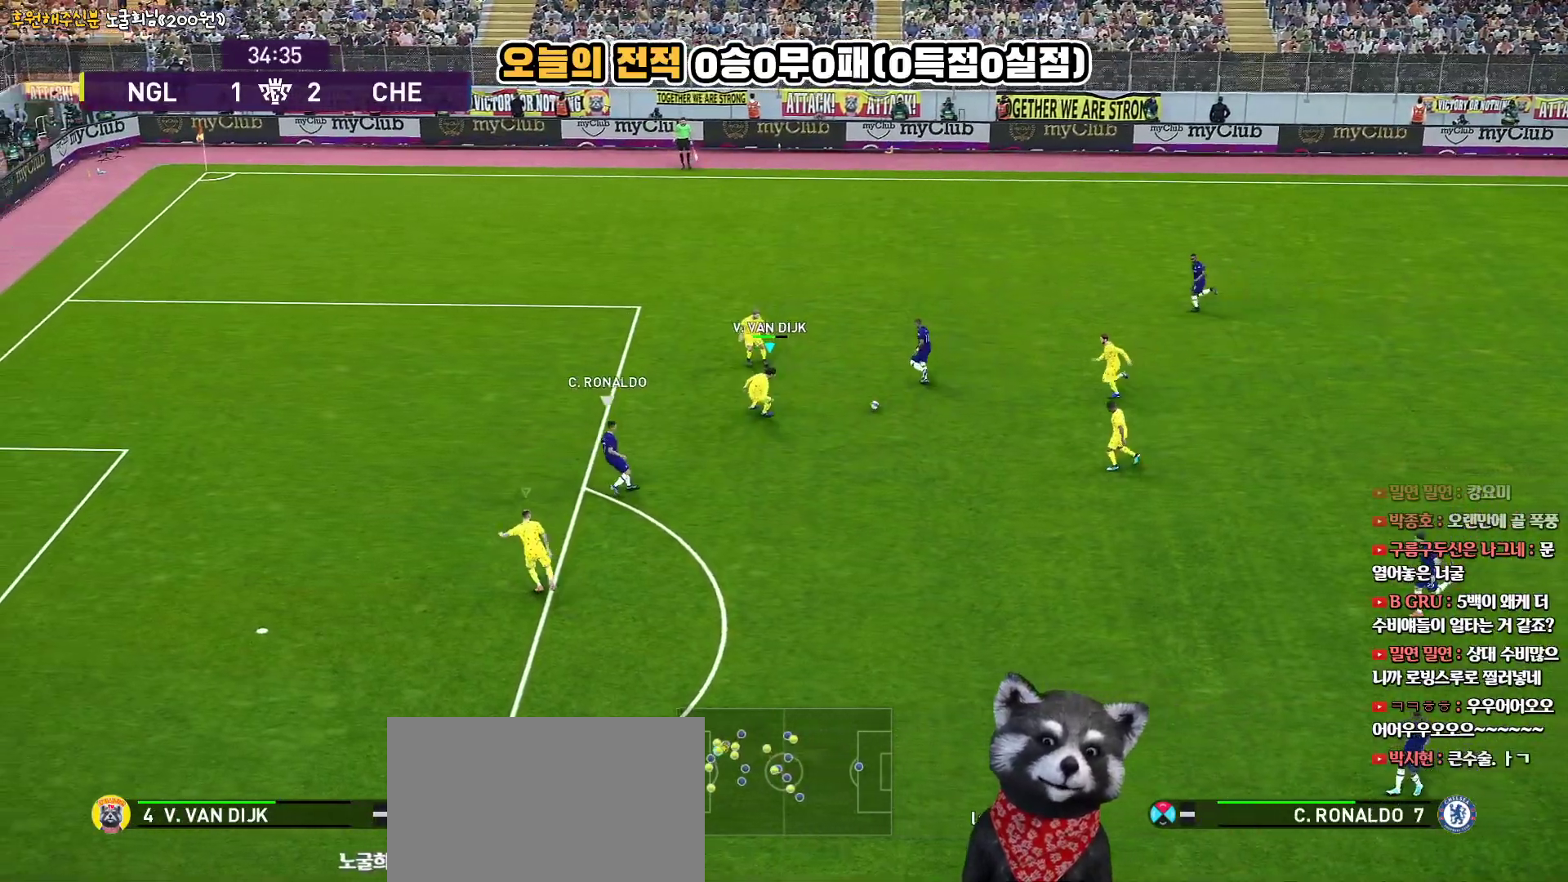
{"buttons": ["SQUARE", "R2", "L3"], "left_stick": "down-right", "right_stick": "center", "events": [[133, "L3", "down"], [150, "left_stick", "down"], [283, "L1", "down"], [317, "left_stick", "right"], [350, "CROSS", "up"], [350, "R2", "down"], [350, "SQUARE", "down"], [450, "L1", "up"], [450, "left_stick", "down-right"]]}
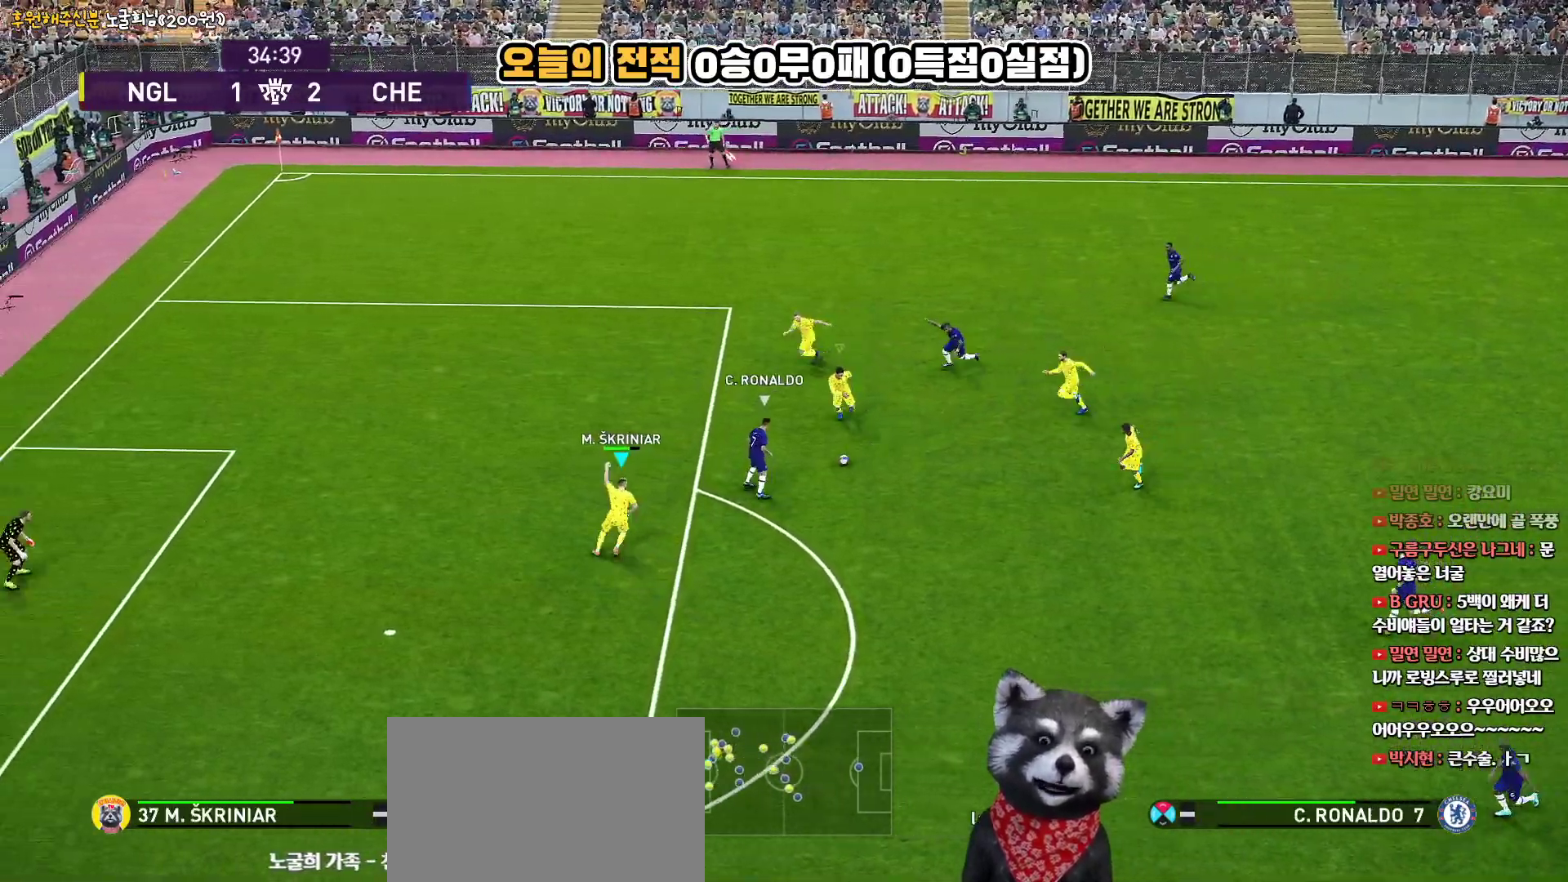
{"buttons": ["SQUARE", "R2", "L3"], "left_stick": "down-right", "right_stick": "center", "events": []}
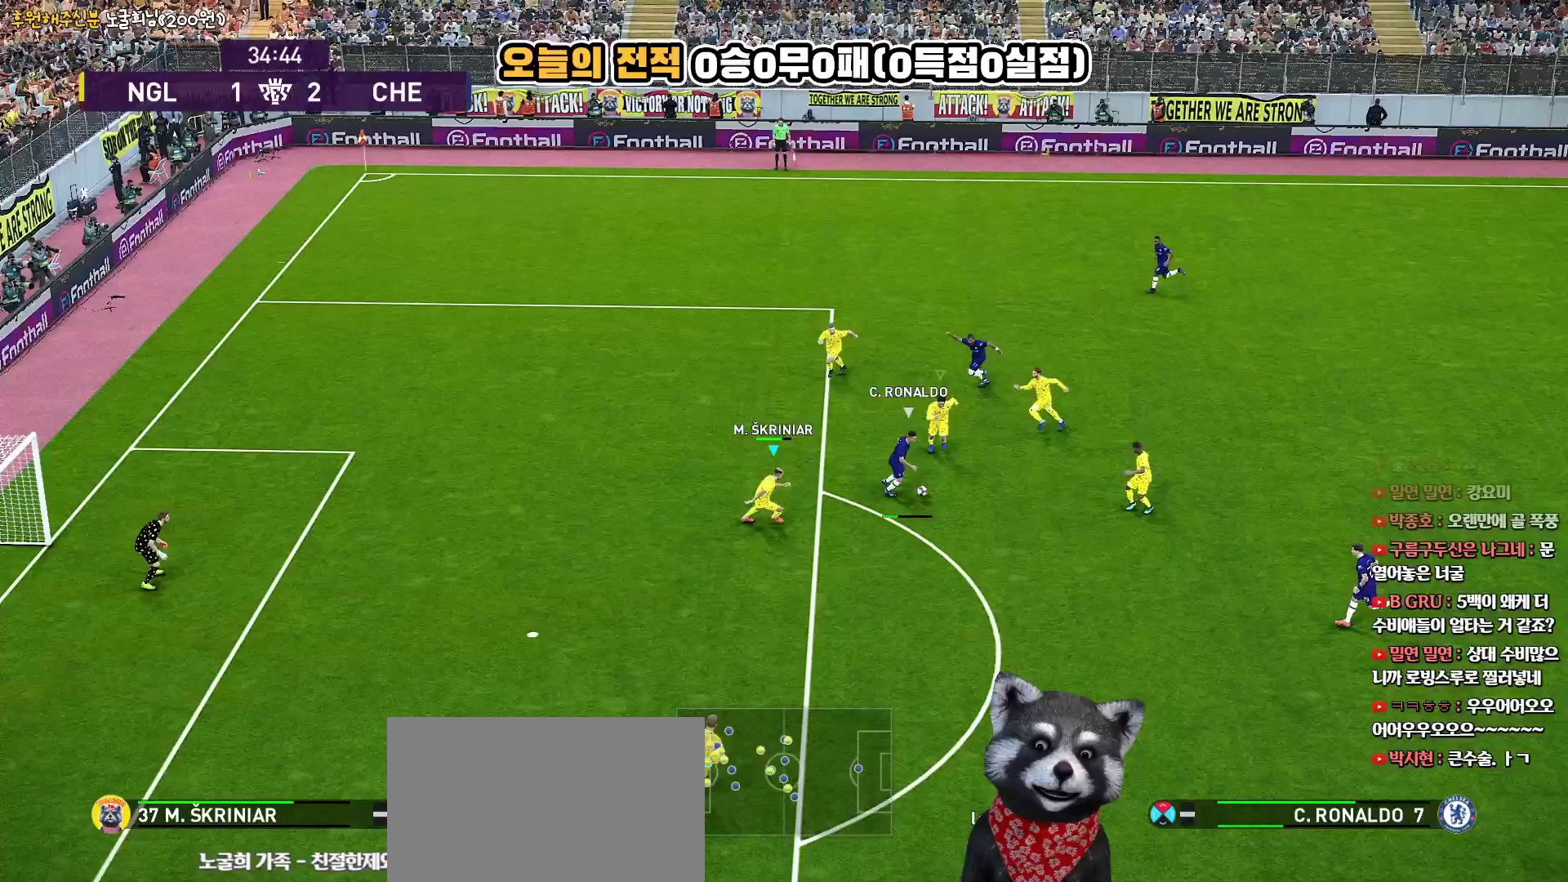
{"buttons": ["SQUARE", "R2", "L3"], "left_stick": "down", "right_stick": "center", "events": [[267, "left_stick", "down"]]}